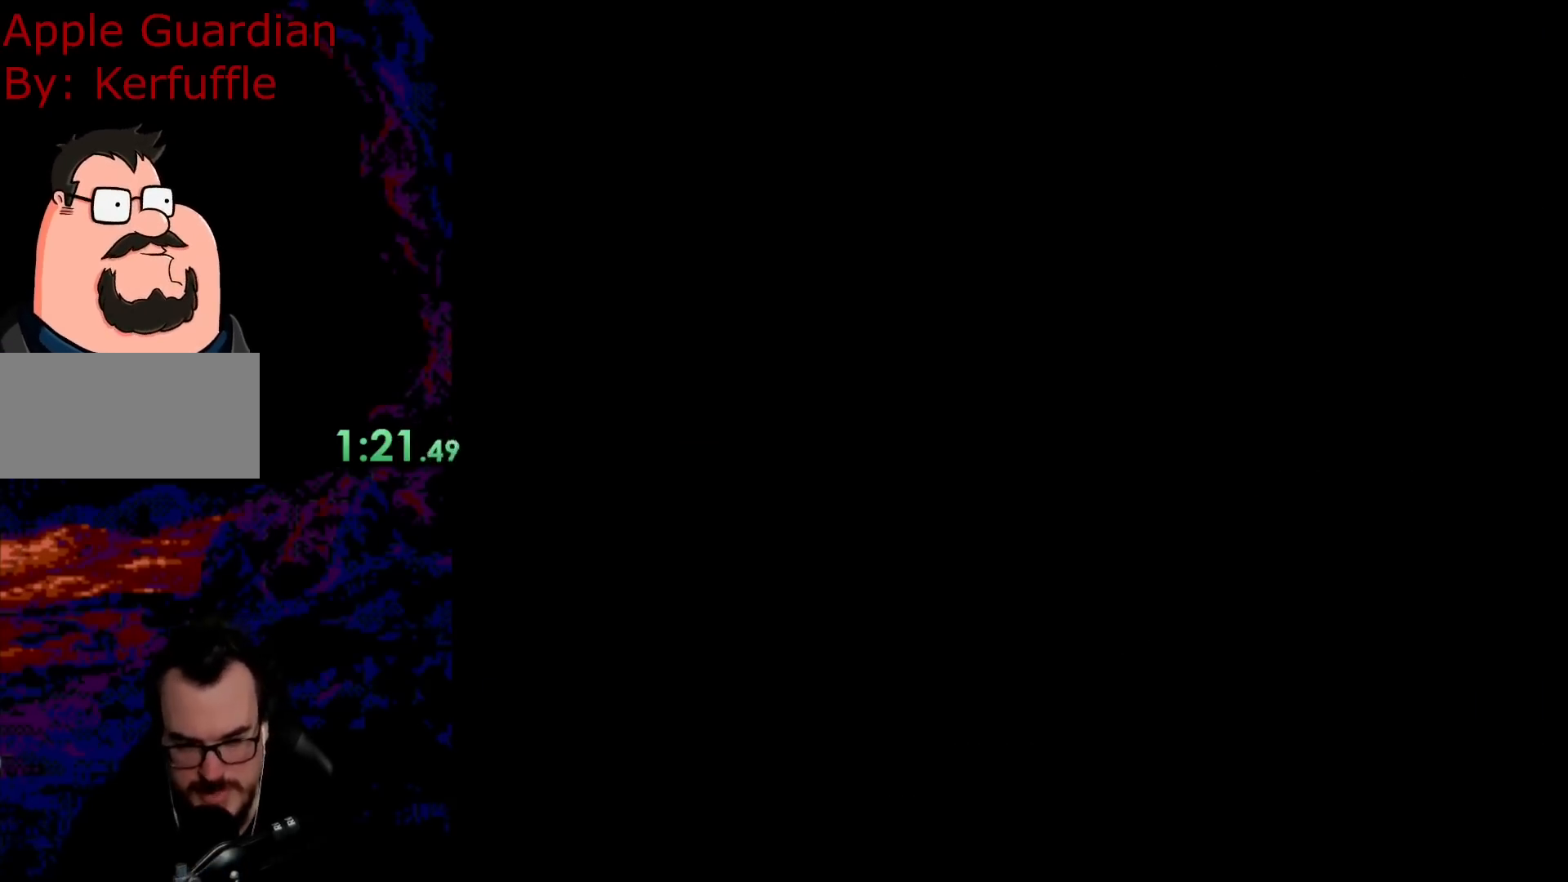
Gameplay with a controller (Nintendo layout); each line is a JSON object with the inputs held at the frame after it. "events" lists button and stick changes between this image and that frame as [ms after this image, input, new state], when the widget could be followed in between. Not read: L3 R3.
{"buttons": ["B", "Y", "DPAD_RIGHT"], "events": []}
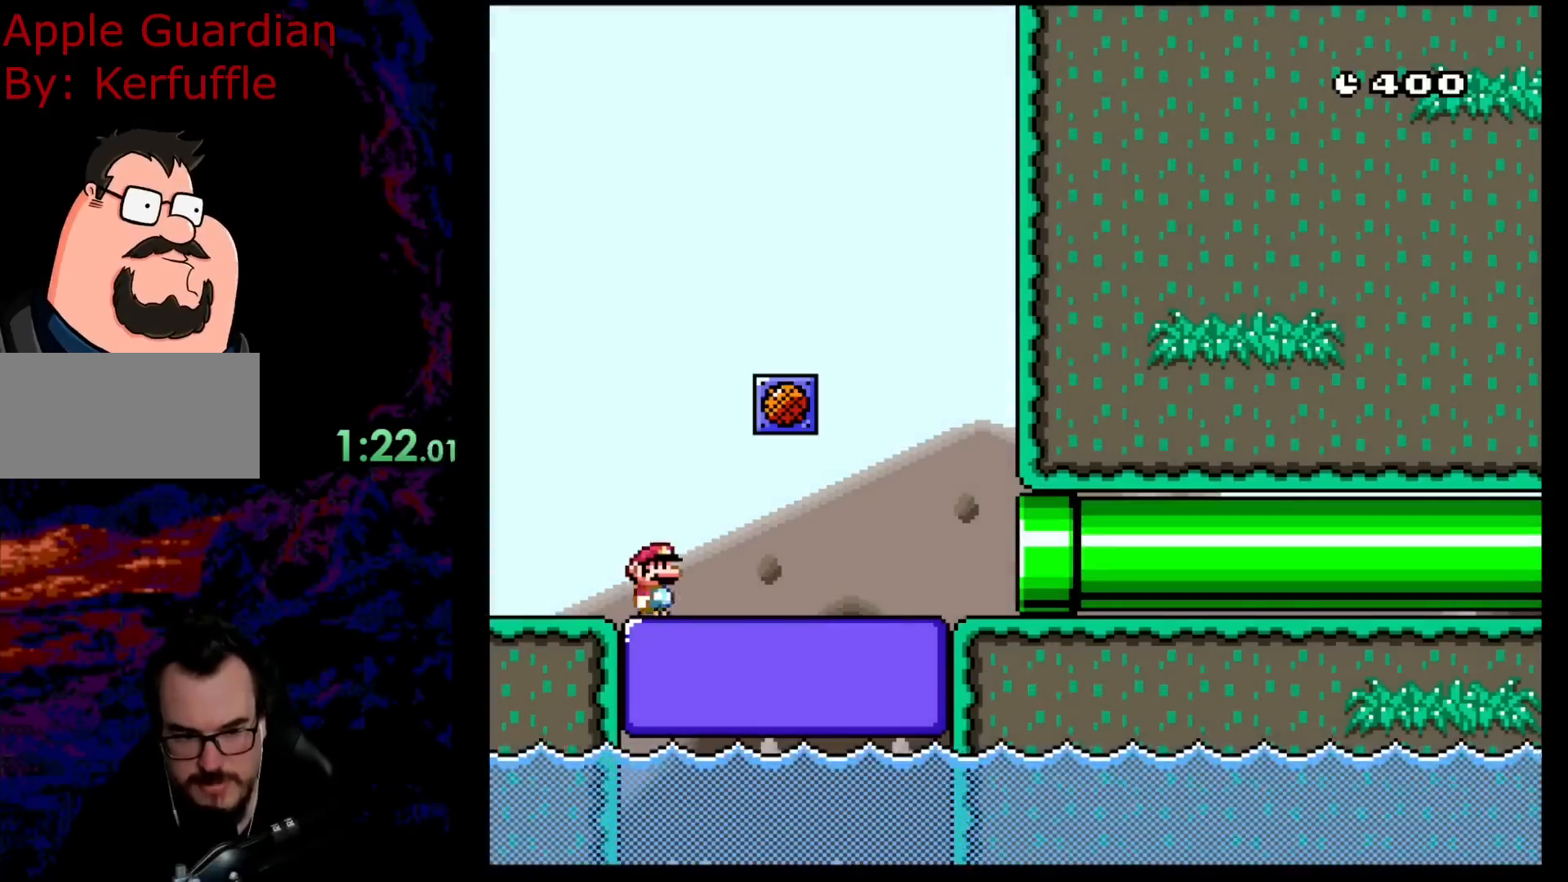
{"buttons": ["B", "Y", "DPAD_RIGHT"], "events": []}
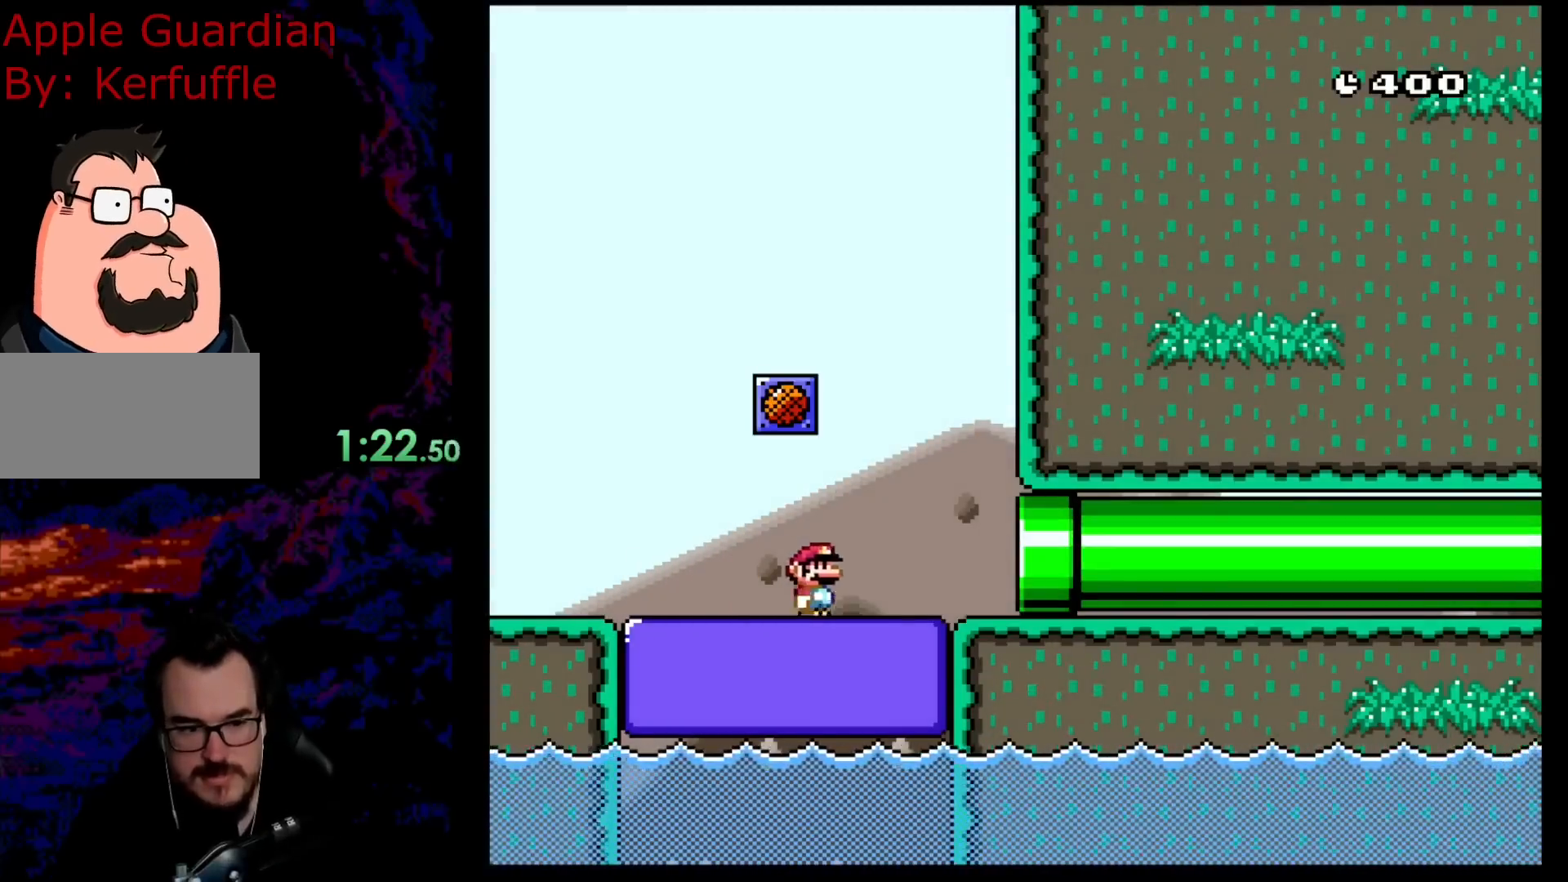
{"buttons": ["B", "Y", "DPAD_RIGHT"], "events": []}
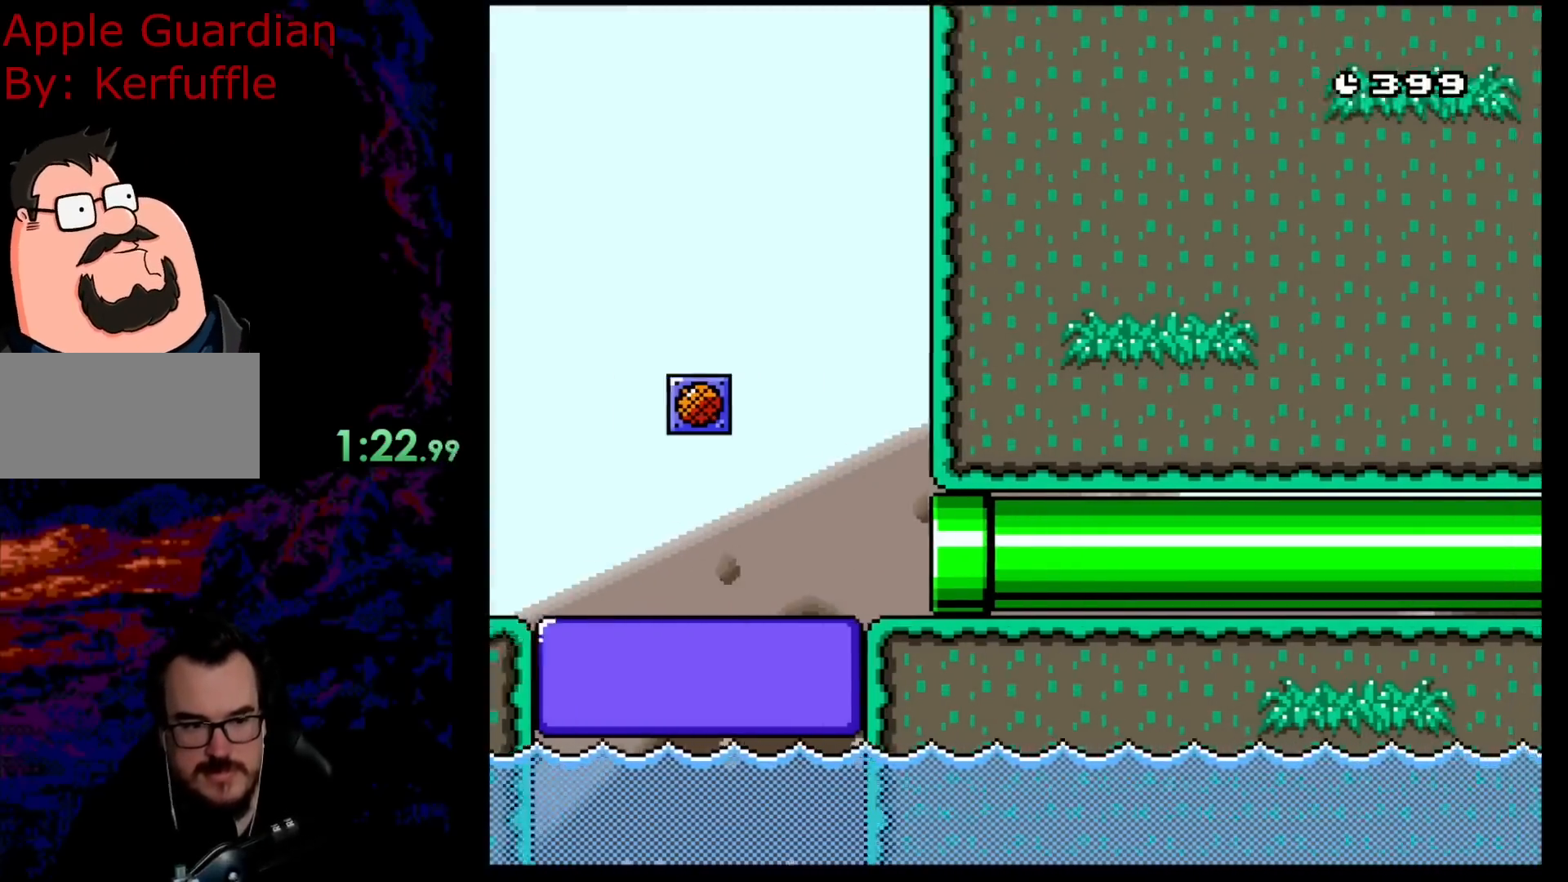
{"buttons": ["Y"], "events": [[167, "DPAD_RIGHT", "up"], [283, "B", "up"]]}
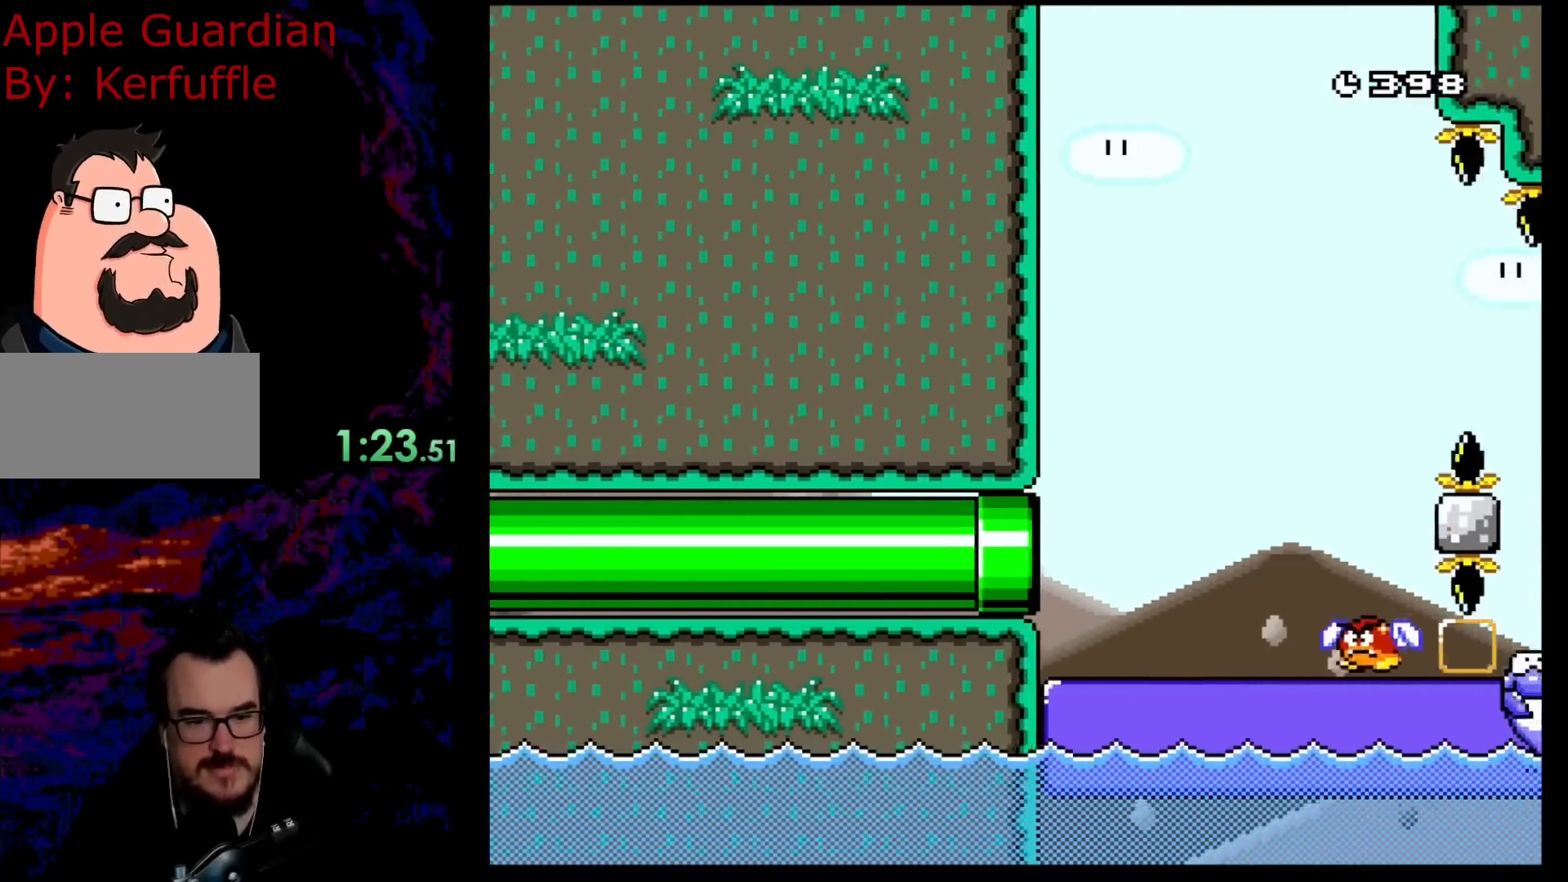
{"buttons": ["B", "Y"], "events": [[167, "B", "down"]]}
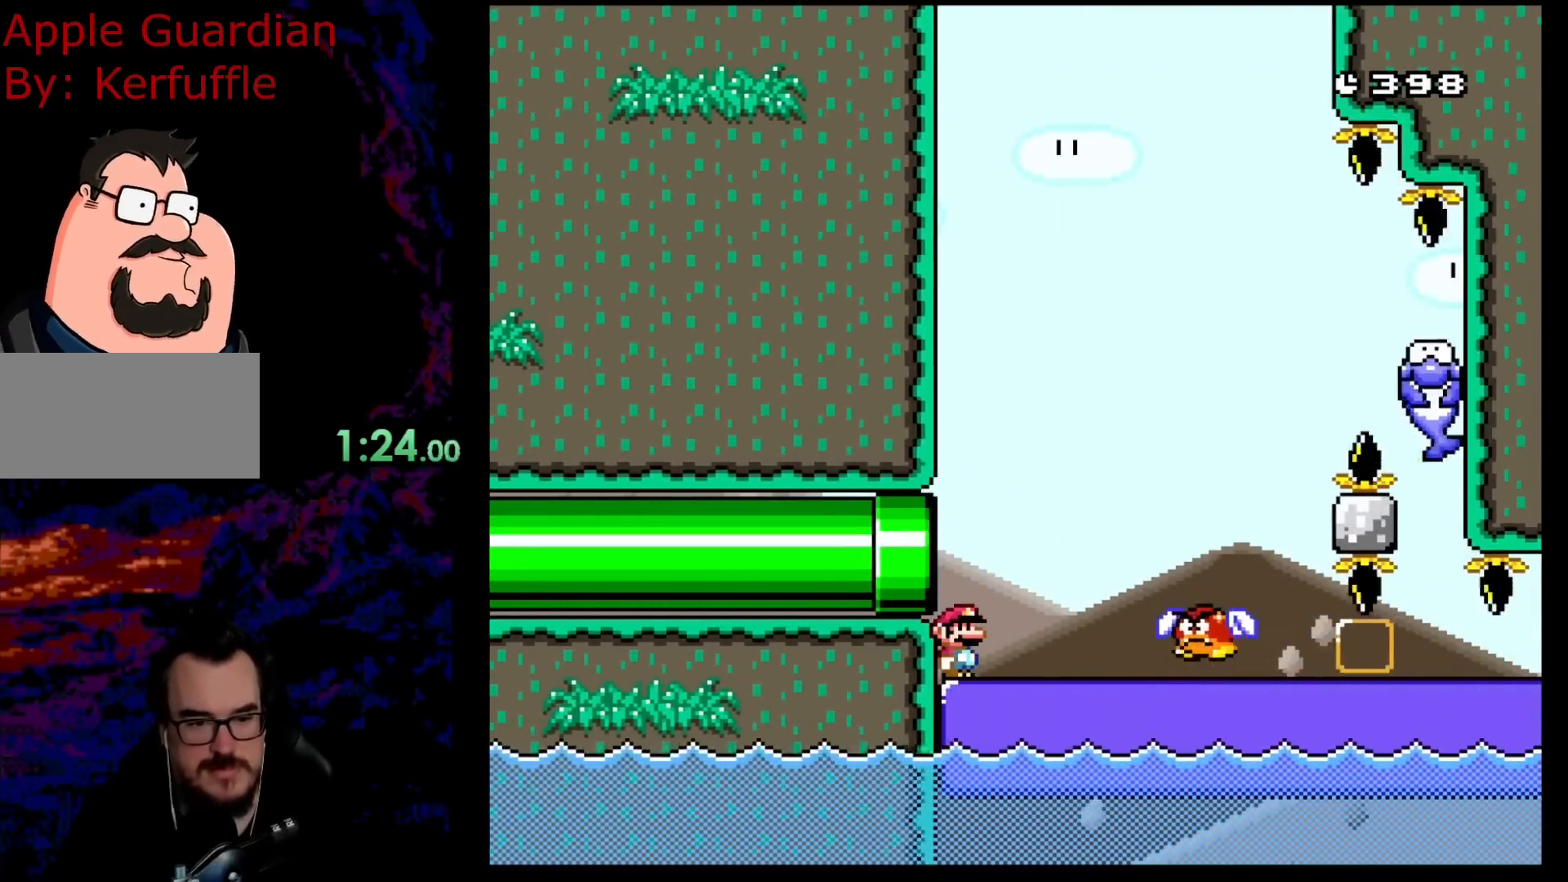
{"buttons": ["B", "Y", "DPAD_RIGHT"], "events": [[383, "DPAD_RIGHT", "down"]]}
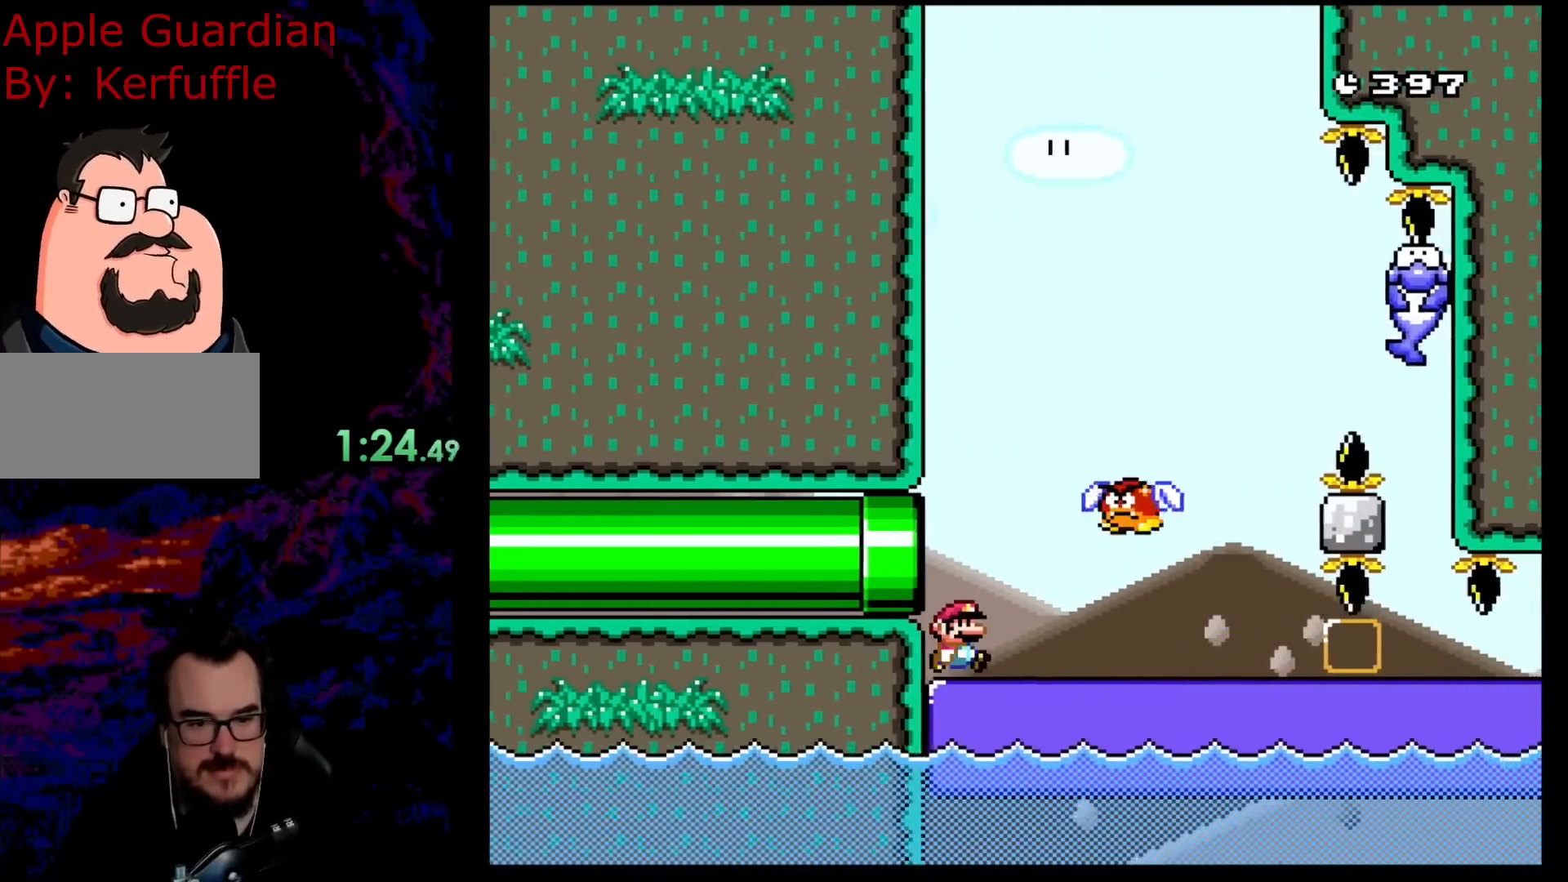
{"buttons": ["B", "Y", "DPAD_RIGHT"], "events": []}
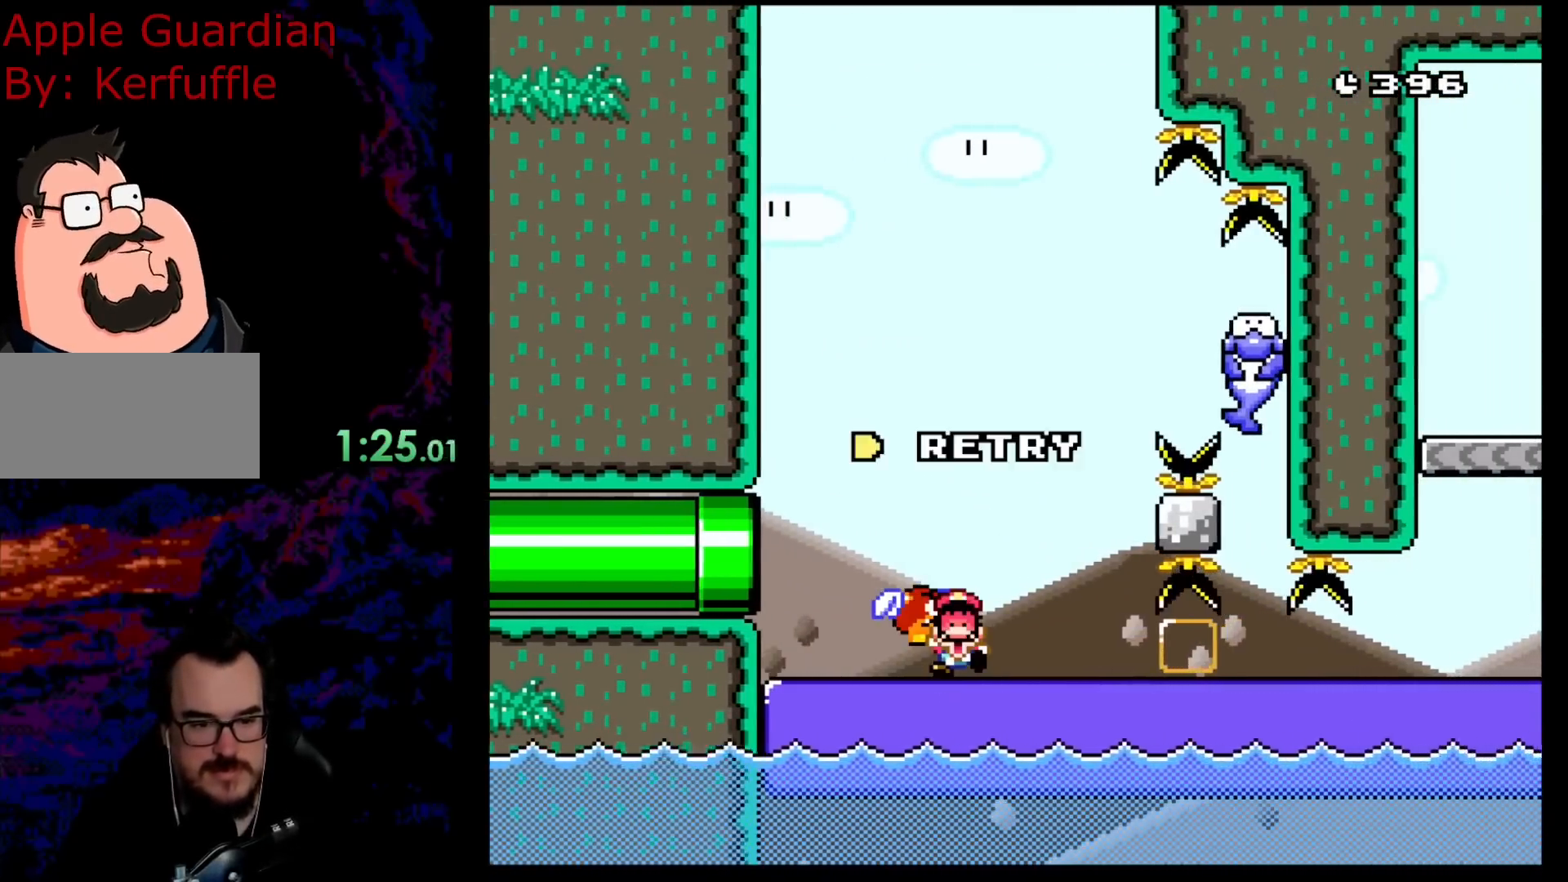
{"buttons": [], "events": [[150, "DPAD_RIGHT", "up"], [367, "Y", "up"], [400, "B", "up"]]}
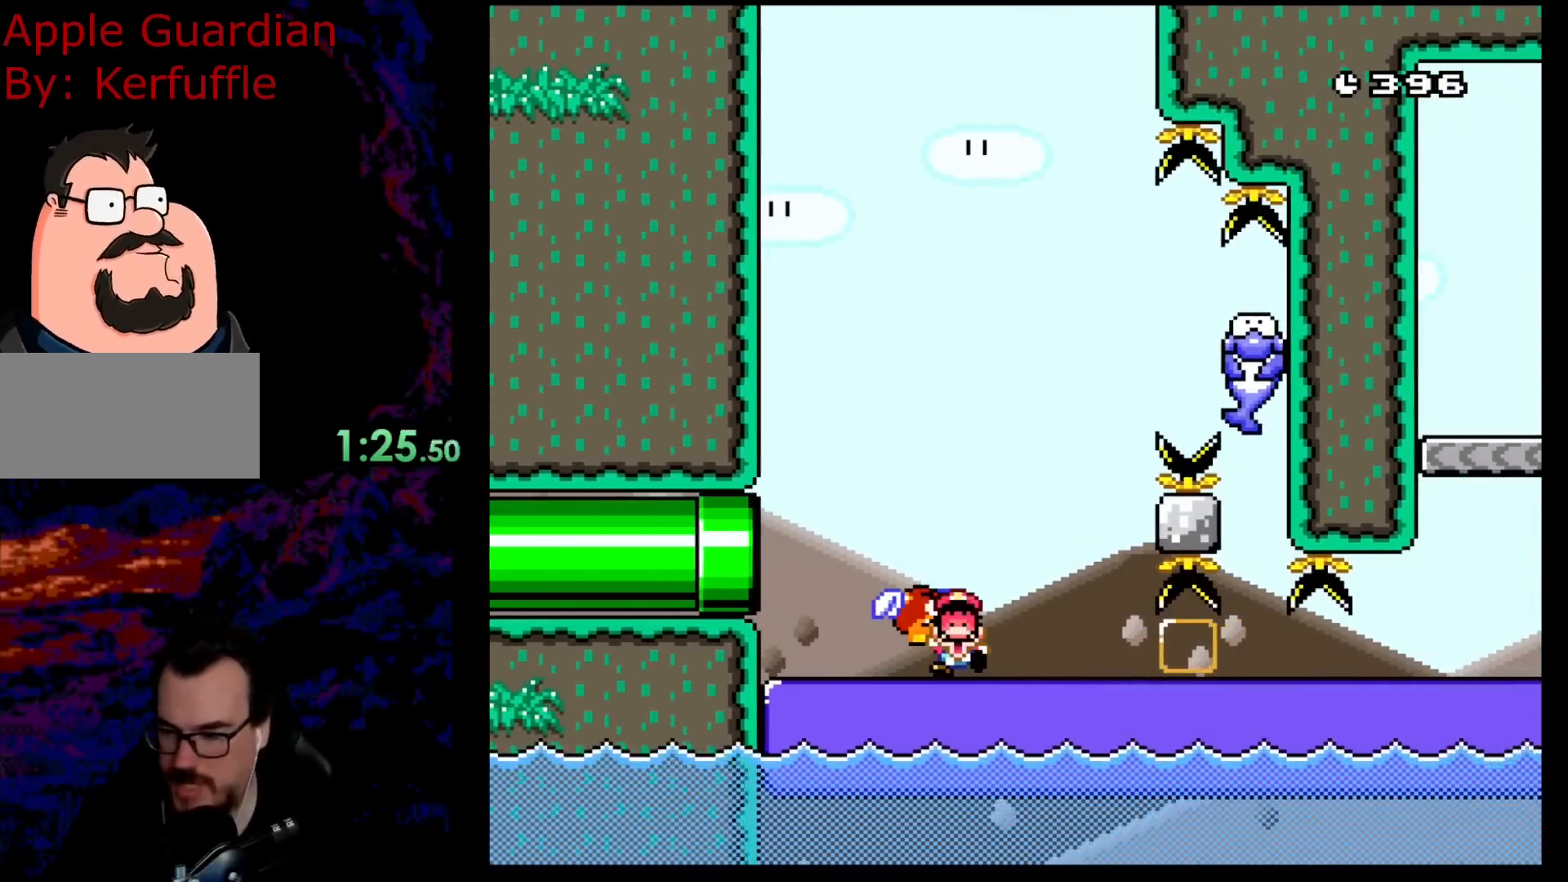
{"buttons": ["B"], "events": [[17, "B", "down"], [117, "B", "up"], [267, "B", "down"], [400, "B", "up"], [483, "B", "down"]]}
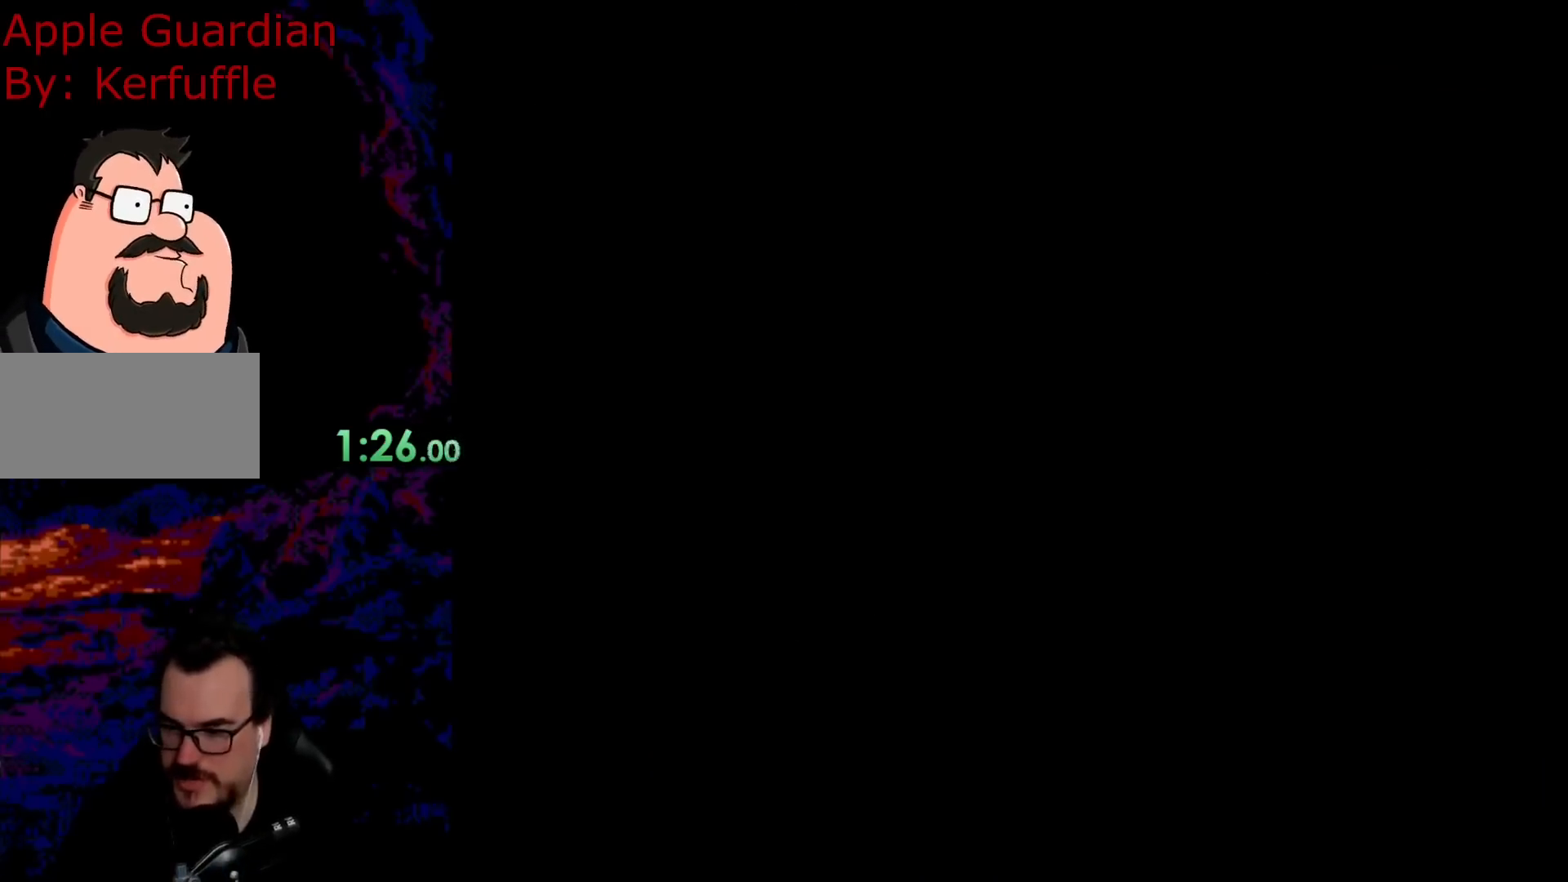
{"buttons": ["B", "Y", "DPAD_RIGHT"], "events": [[17, "Y", "down"], [100, "DPAD_RIGHT", "down"]]}
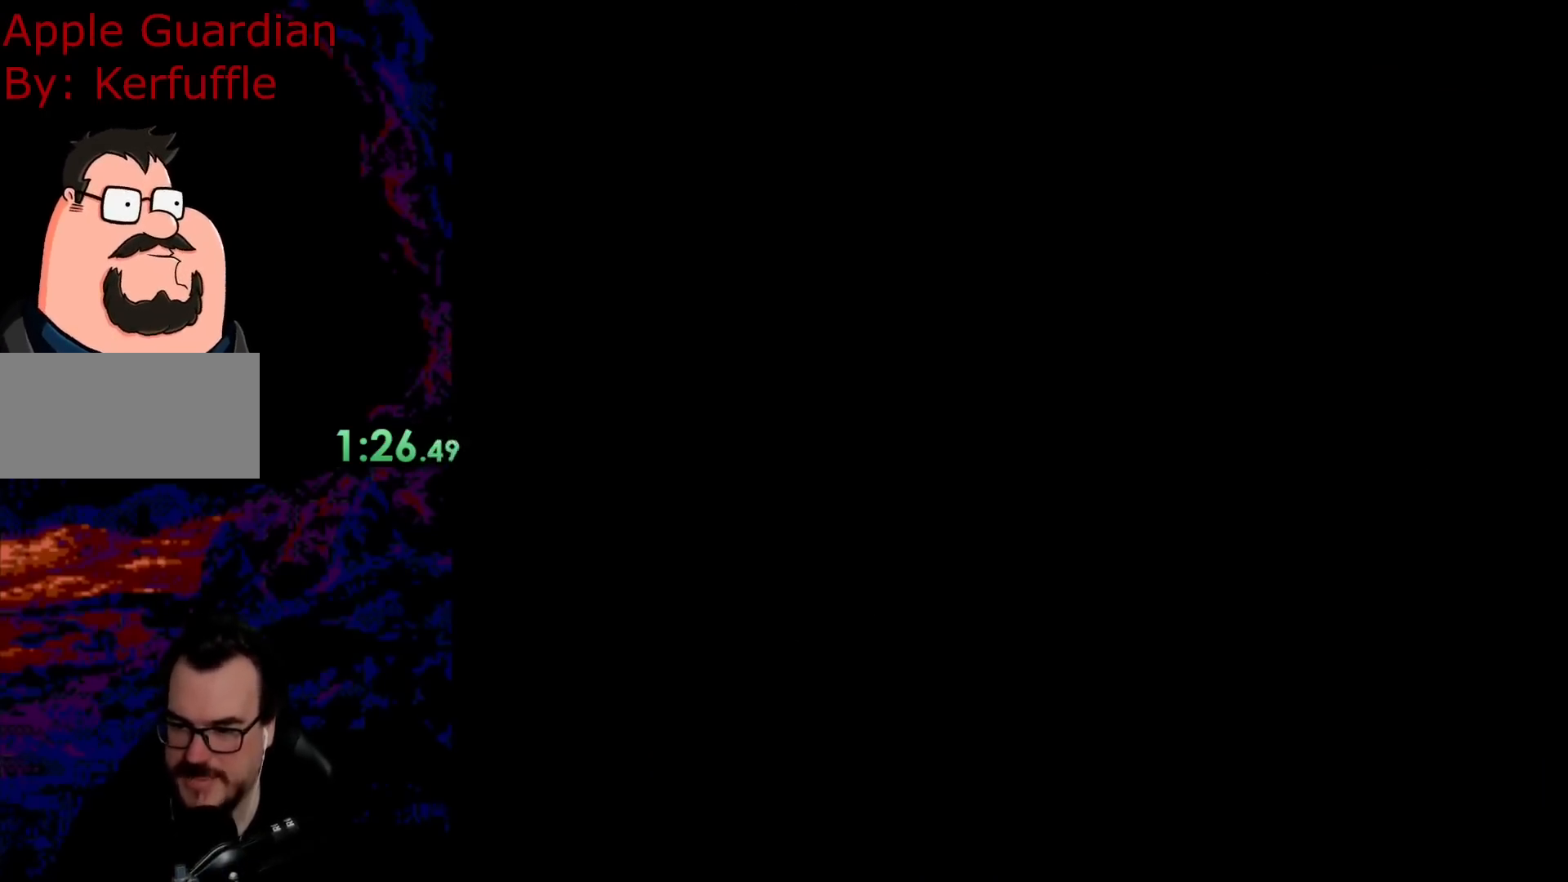
{"buttons": ["B", "Y", "DPAD_RIGHT"], "events": []}
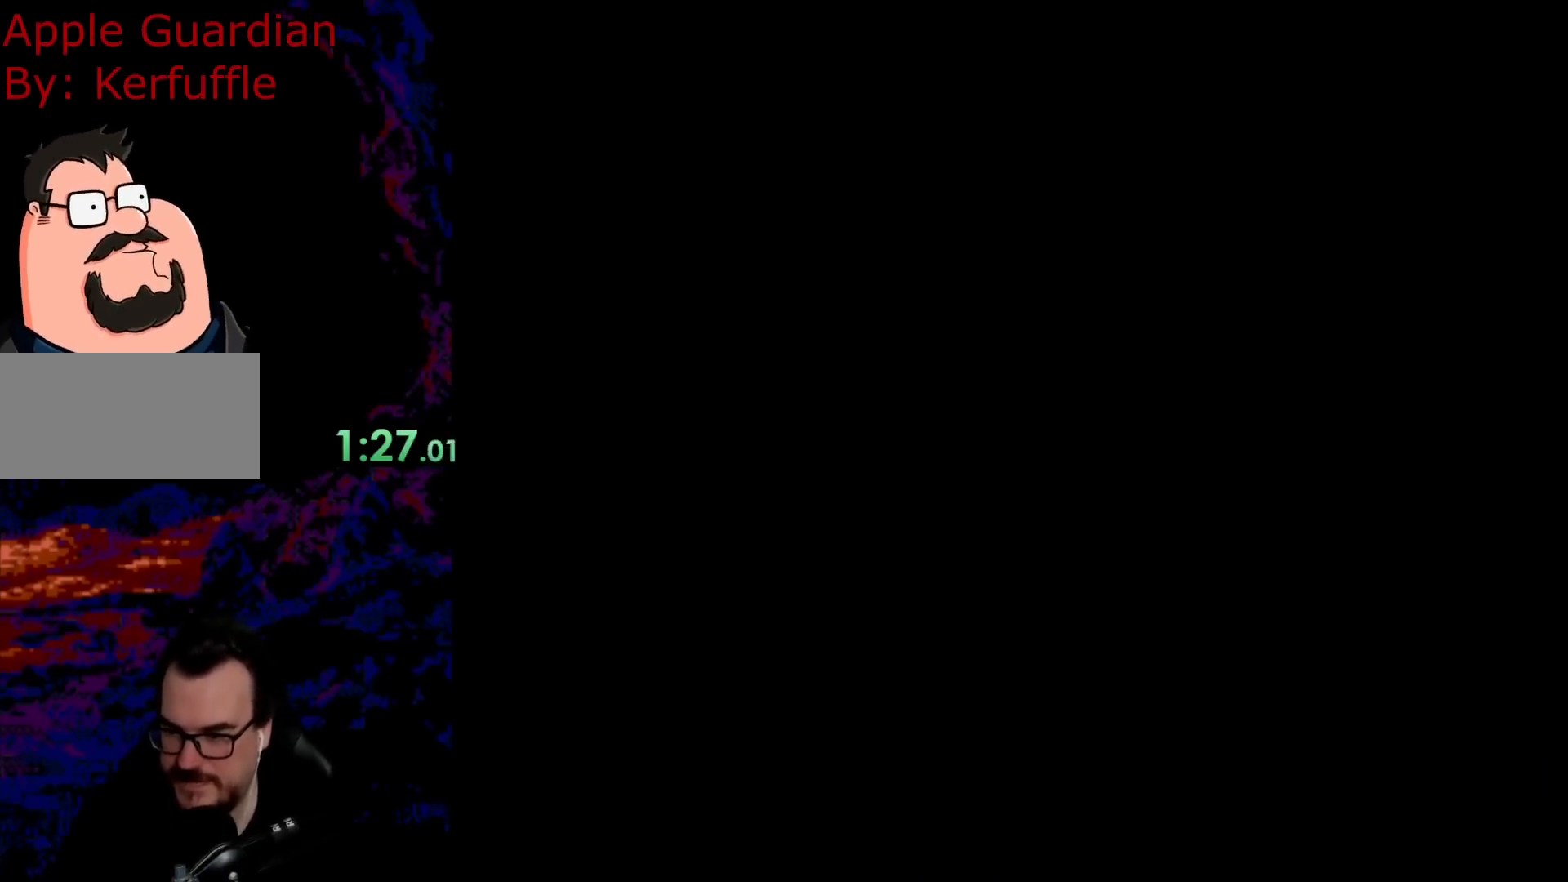
{"buttons": ["B", "Y", "DPAD_RIGHT"], "events": []}
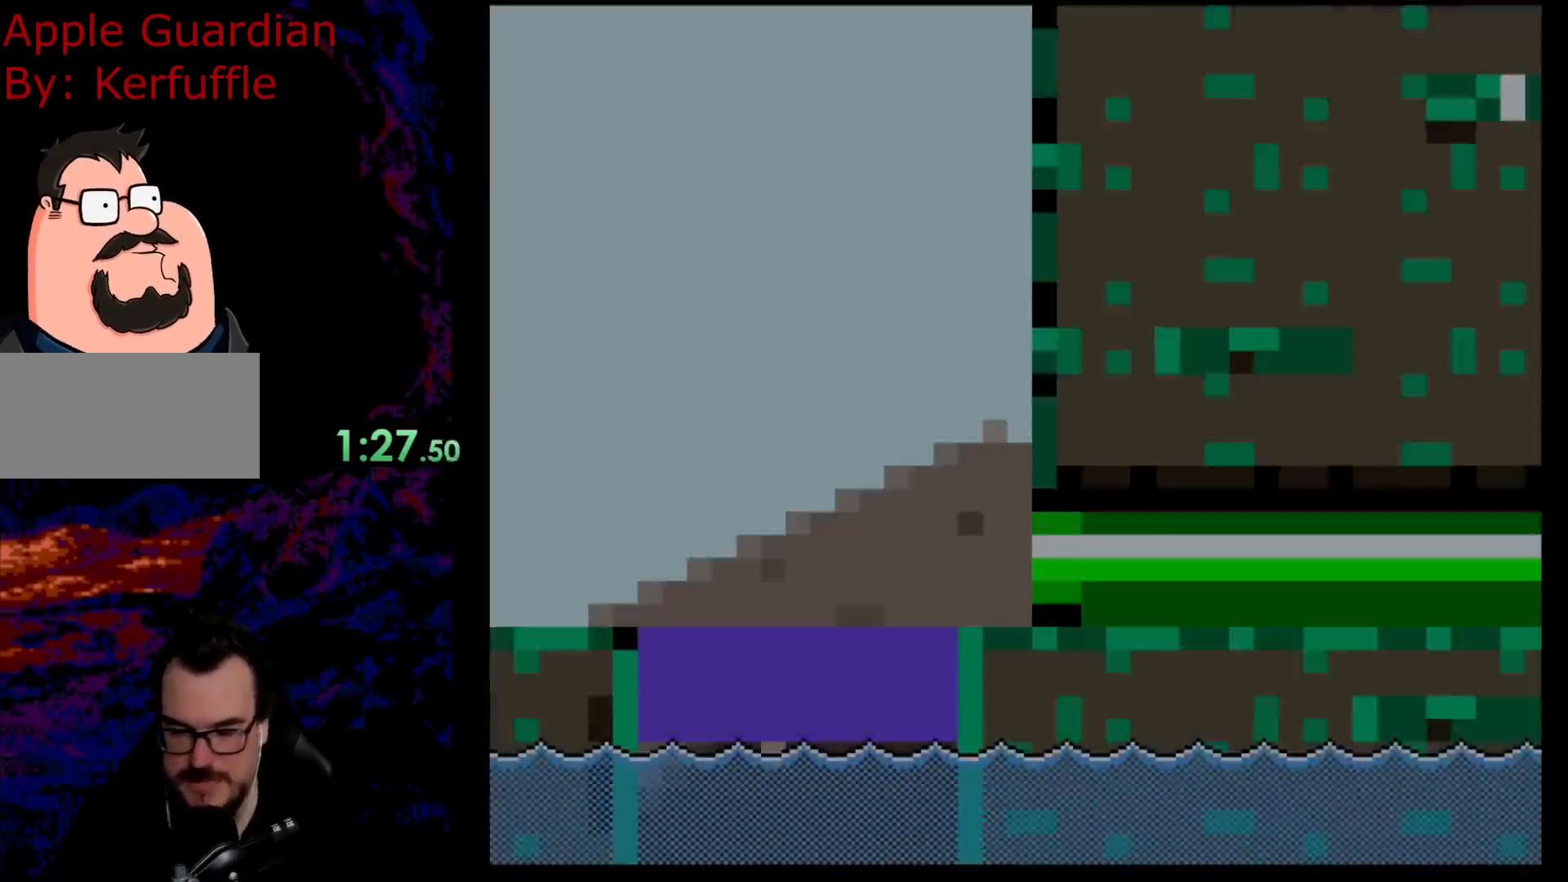
{"buttons": ["B", "Y", "DPAD_RIGHT"], "events": []}
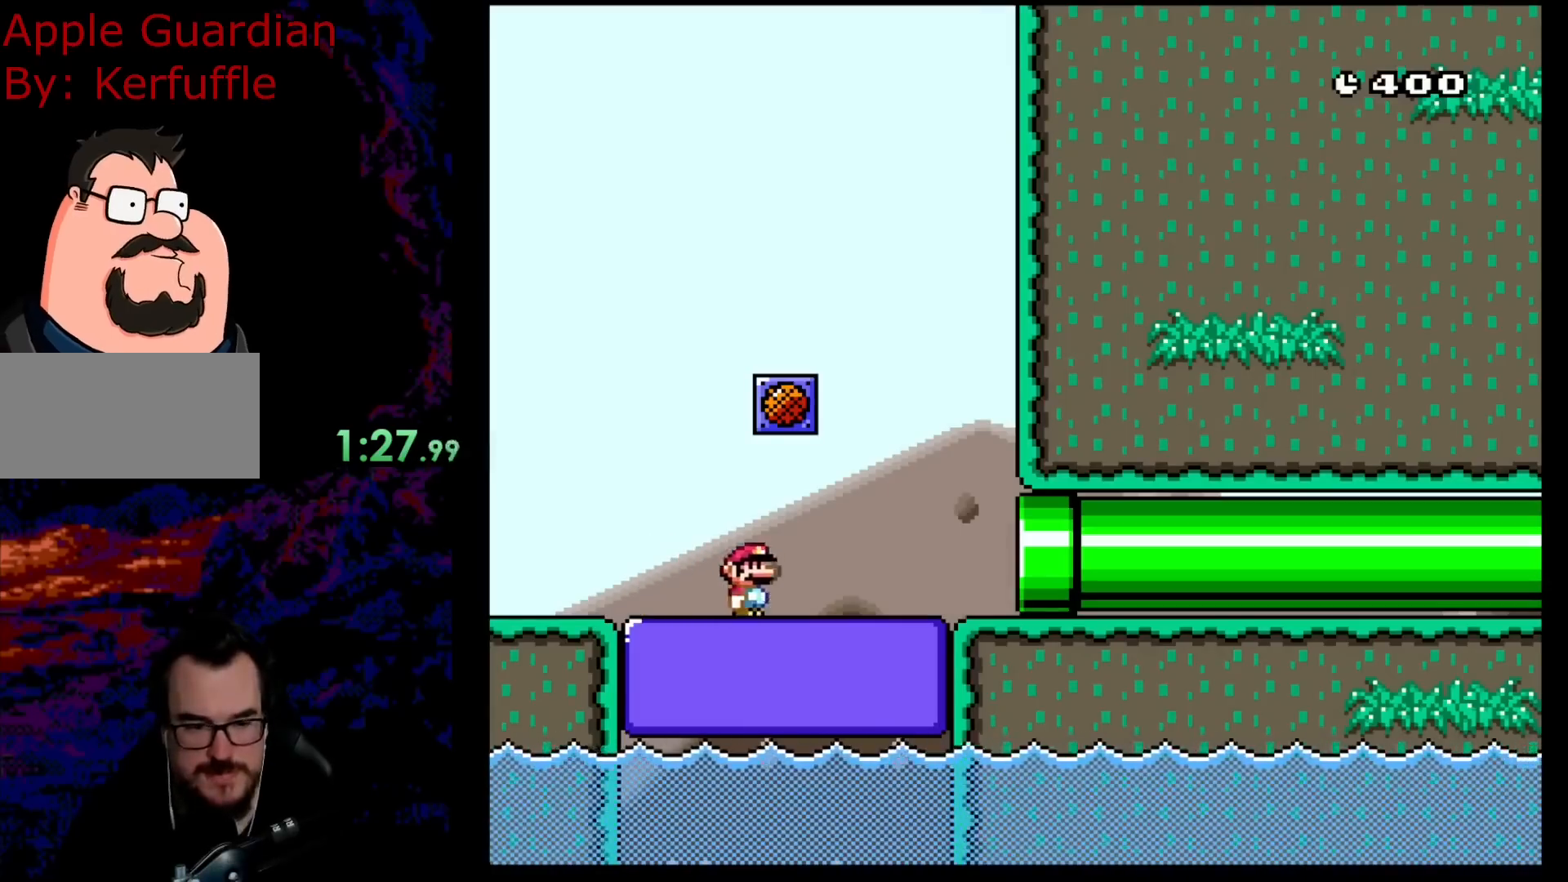
{"buttons": ["B", "Y", "DPAD_RIGHT"], "events": []}
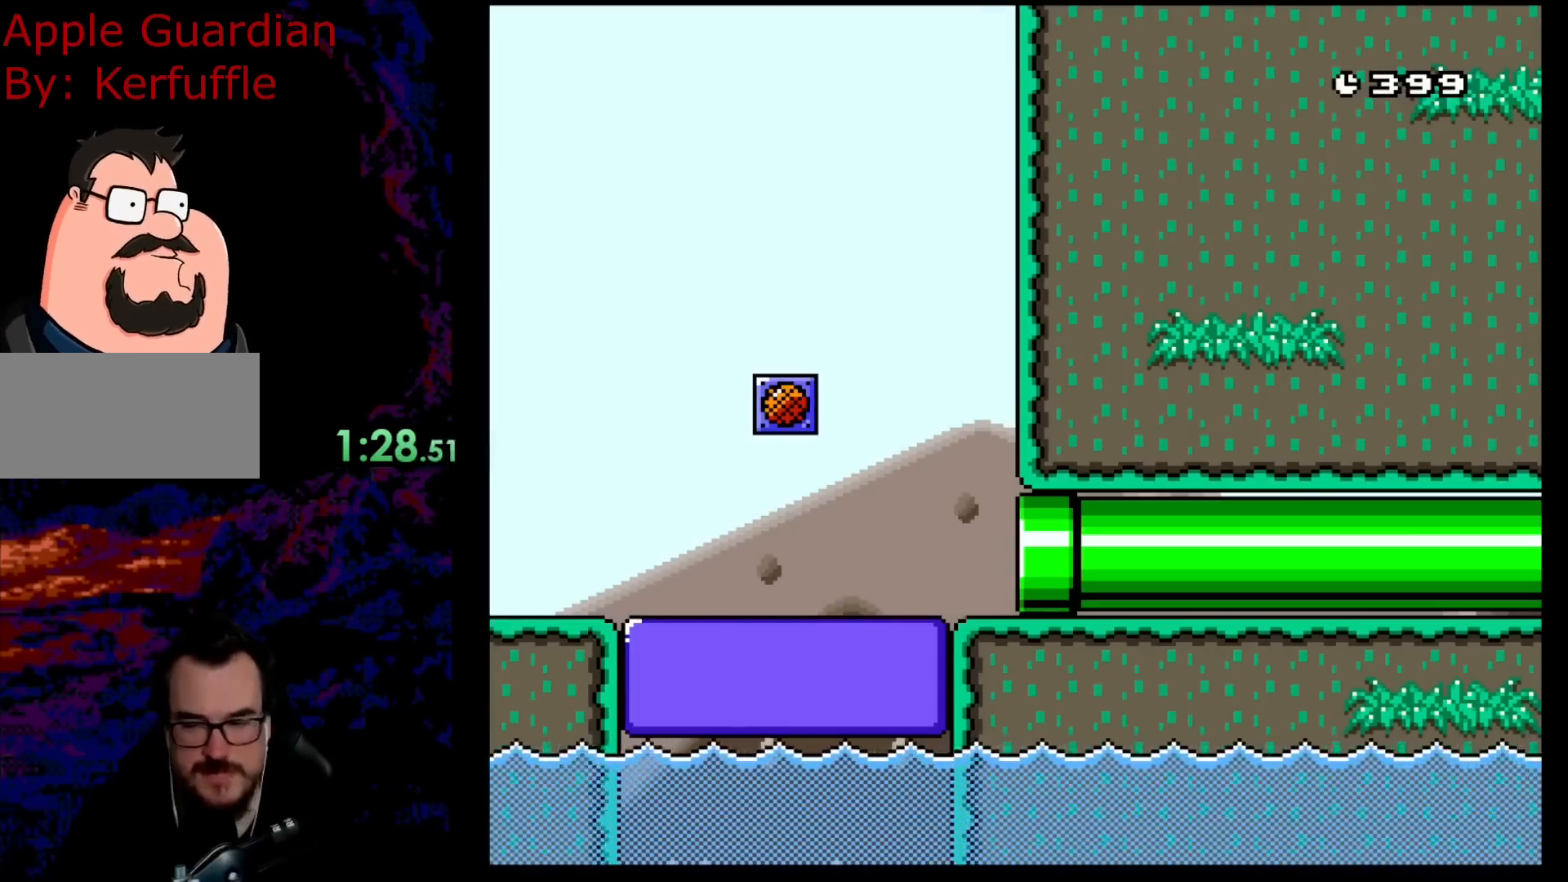
{"buttons": ["B", "Y", "DPAD_RIGHT"], "events": []}
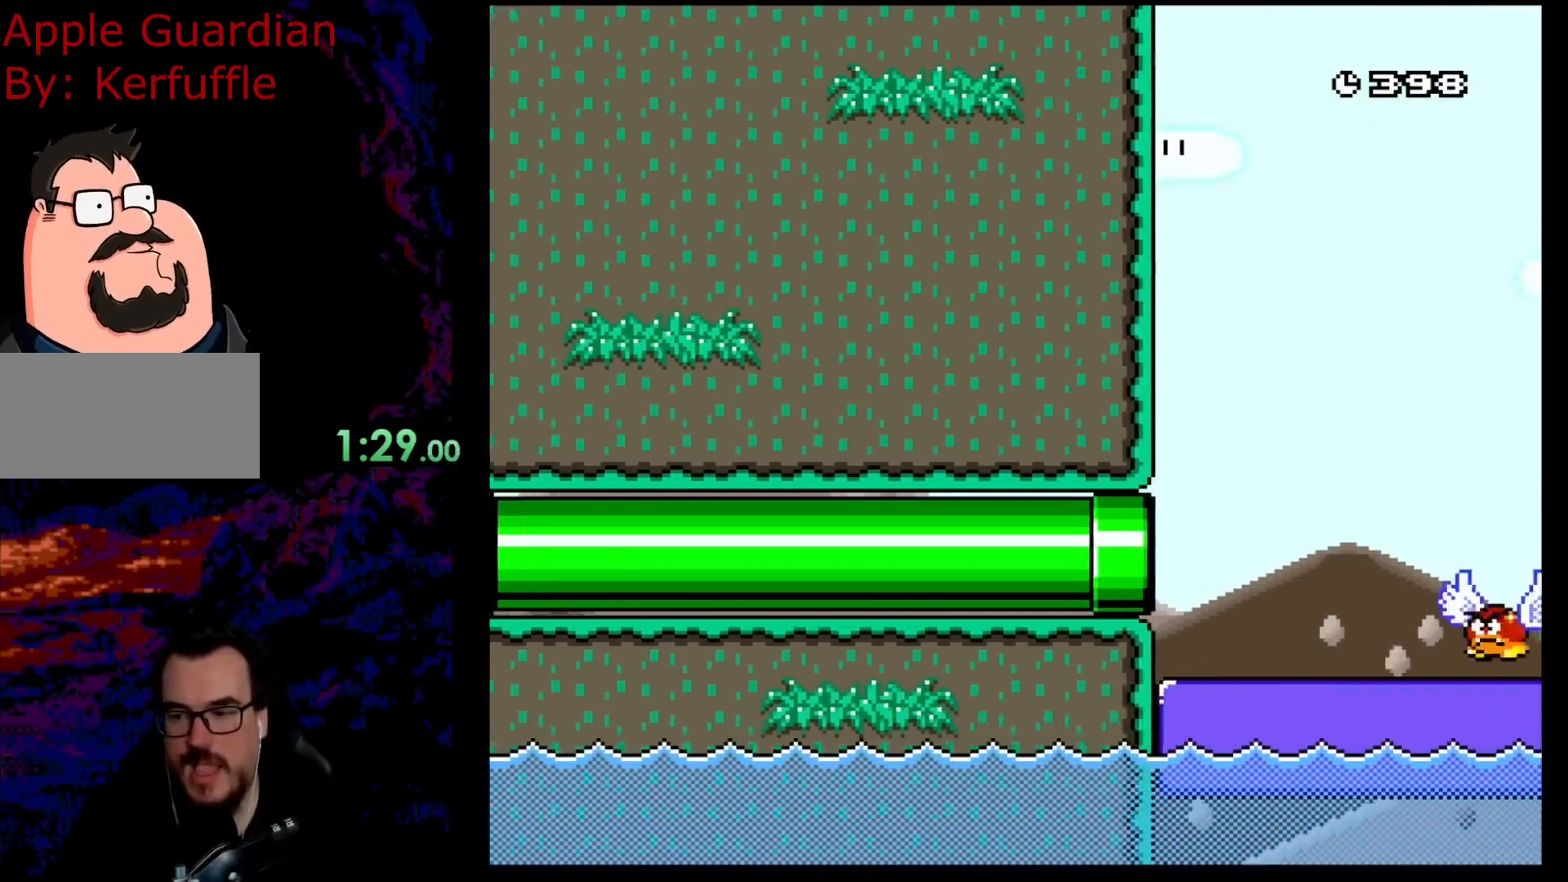
{"buttons": ["B", "Y"], "events": [[400, "DPAD_RIGHT", "up"]]}
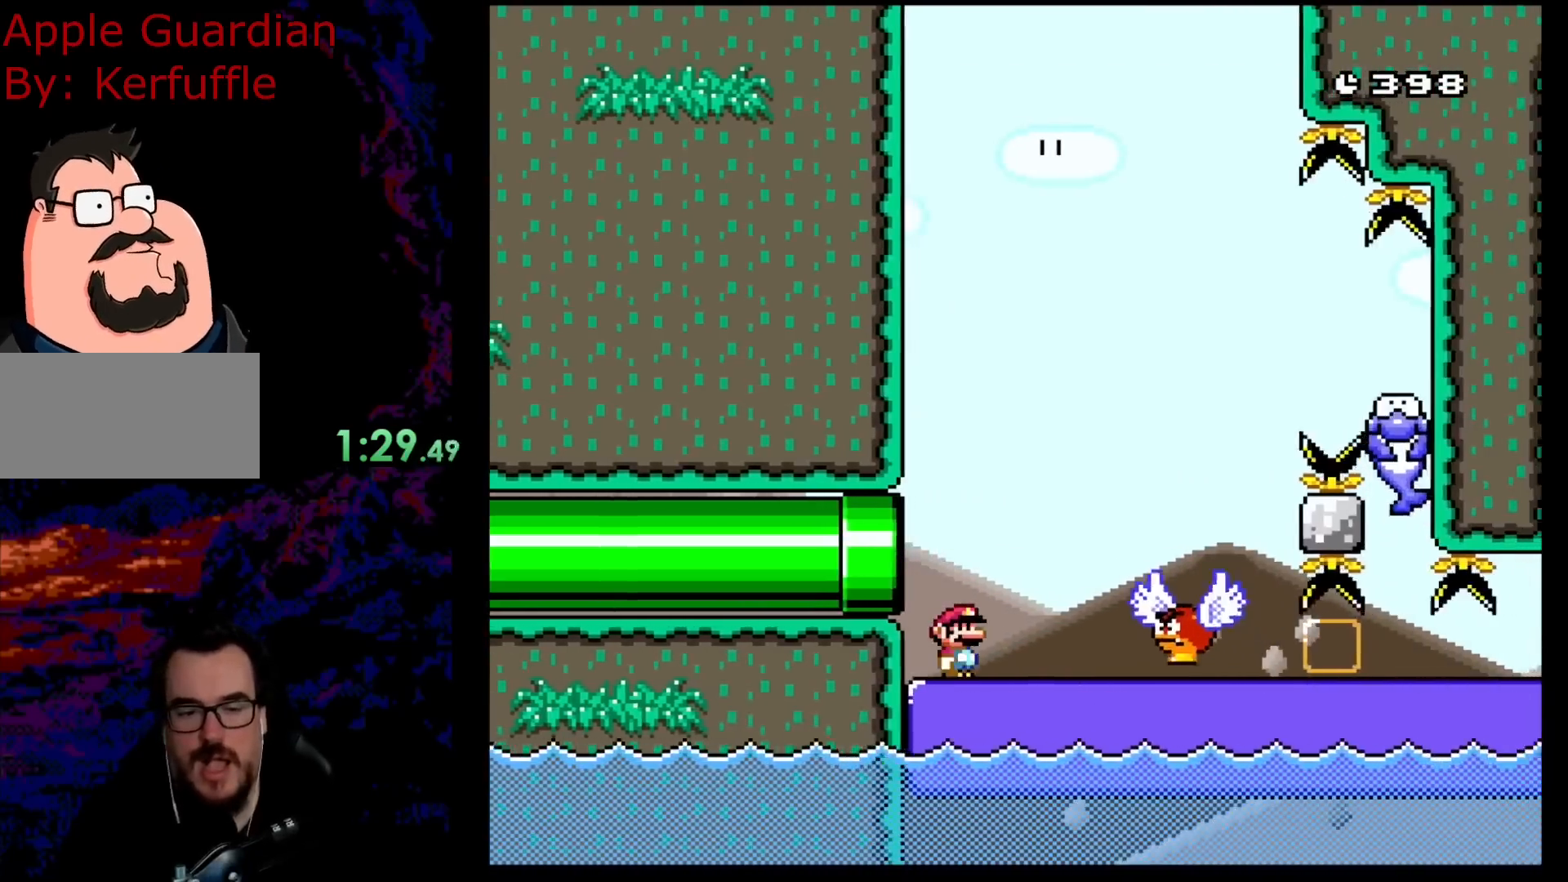
{"buttons": ["B", "Y", "DPAD_RIGHT"], "events": [[150, "DPAD_RIGHT", "down"]]}
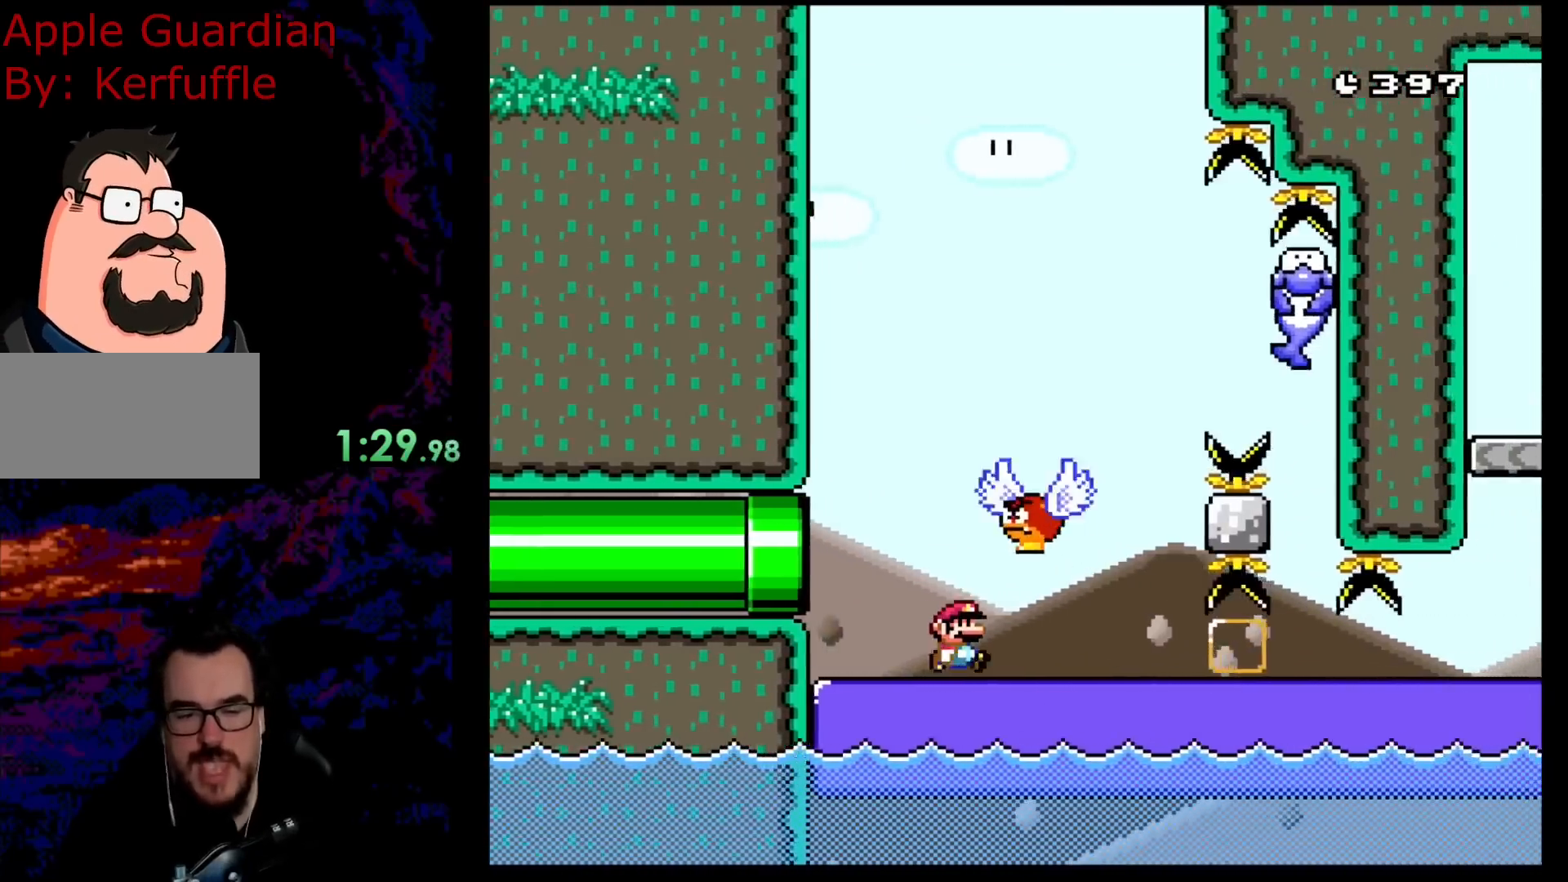
{"buttons": ["B", "Y", "DPAD_RIGHT"], "events": []}
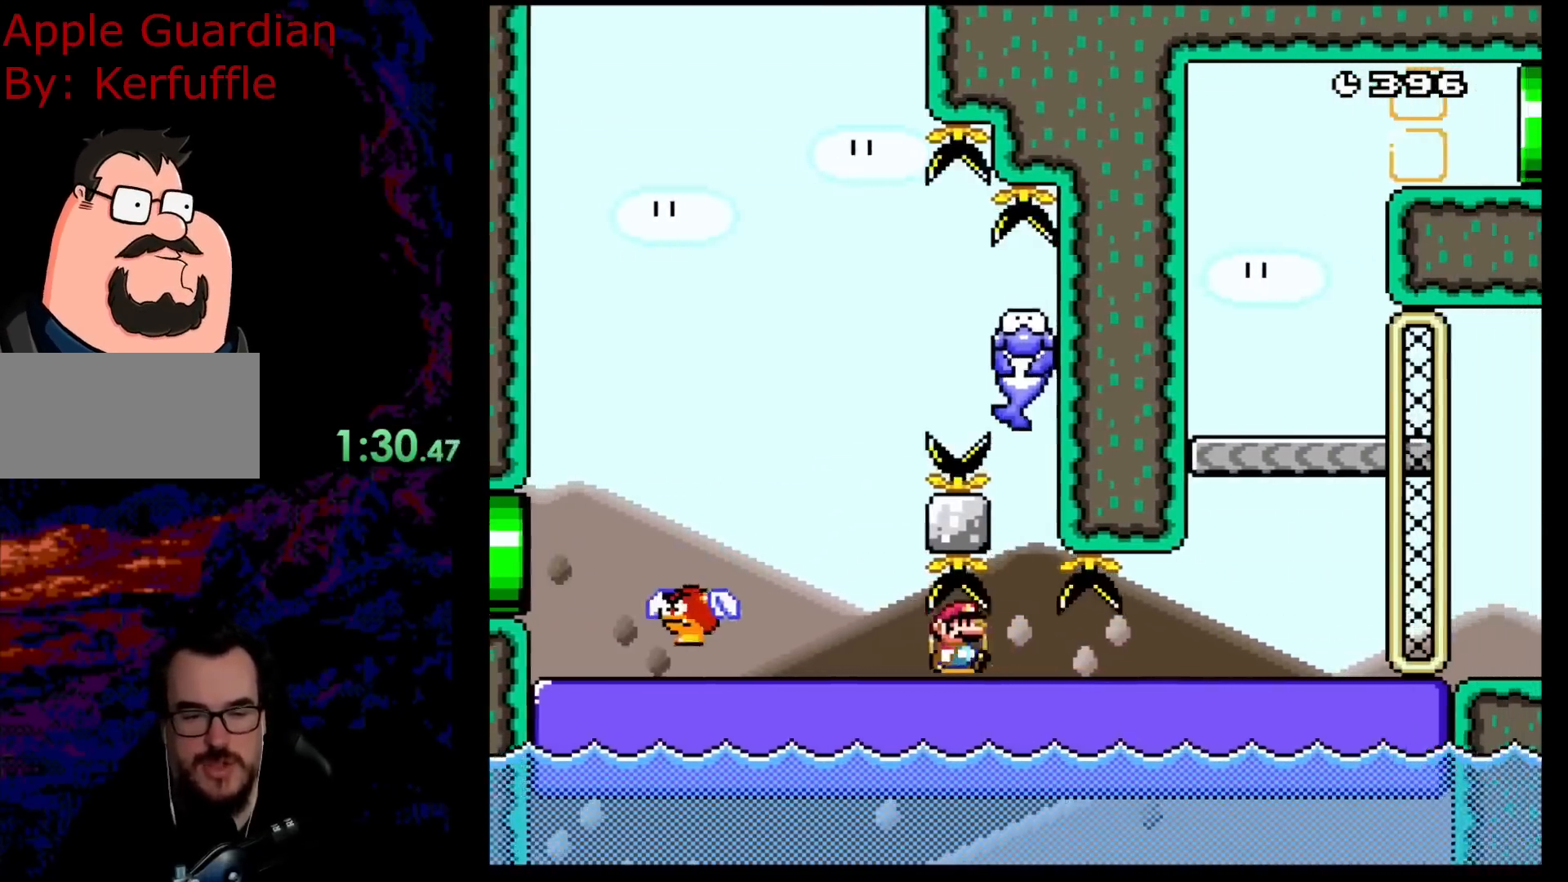
{"buttons": ["B", "Y"], "events": [[83, "DPAD_LEFT", "down"], [83, "DPAD_RIGHT", "up"], [217, "DPAD_LEFT", "up"]]}
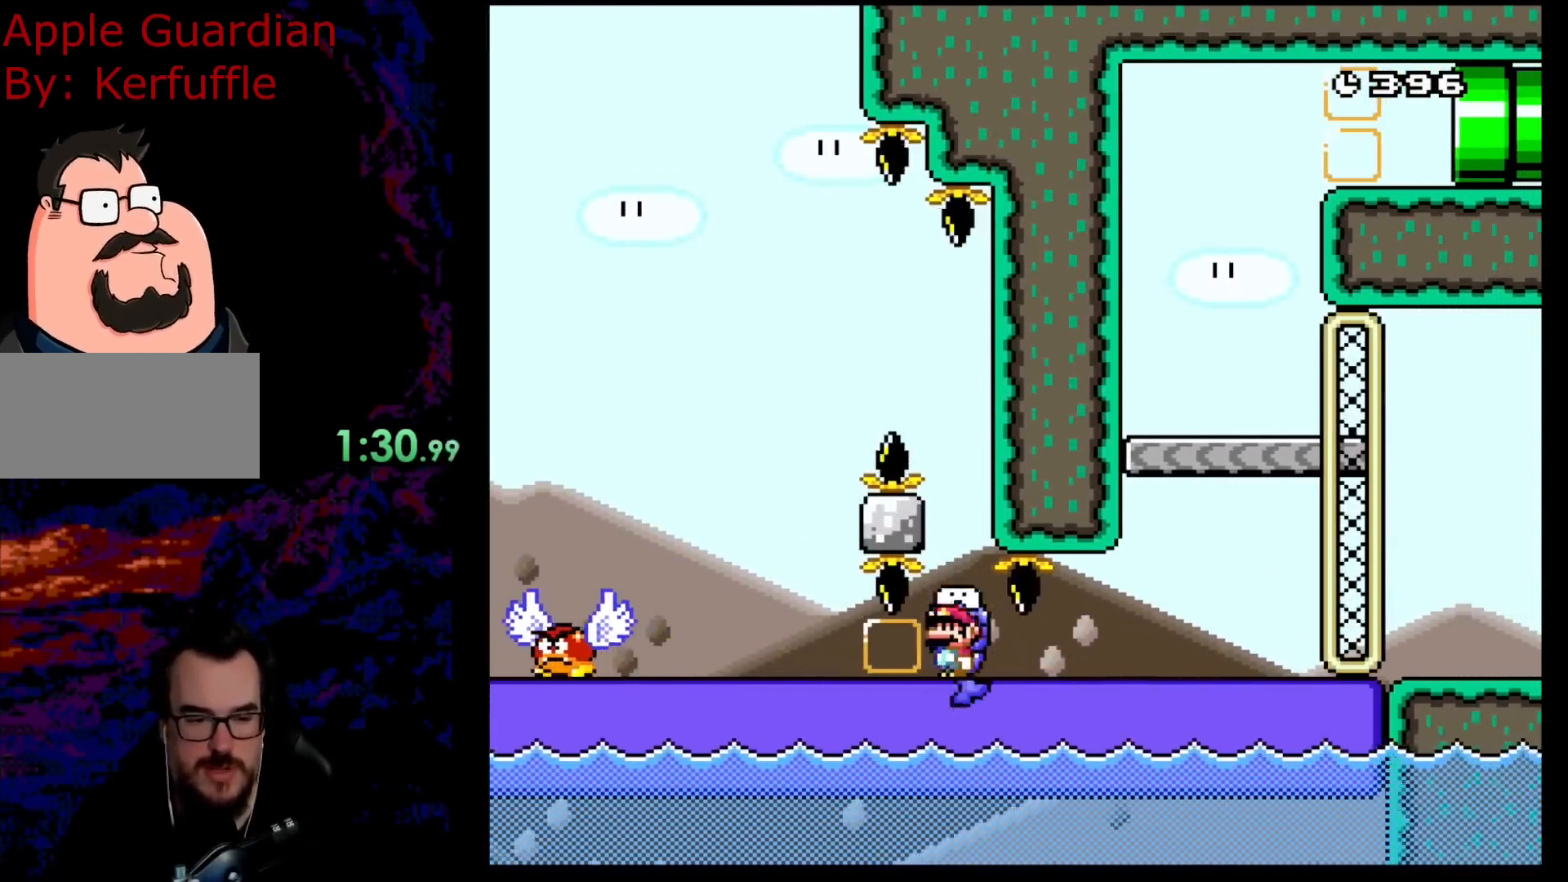
{"buttons": ["B", "Y"], "events": []}
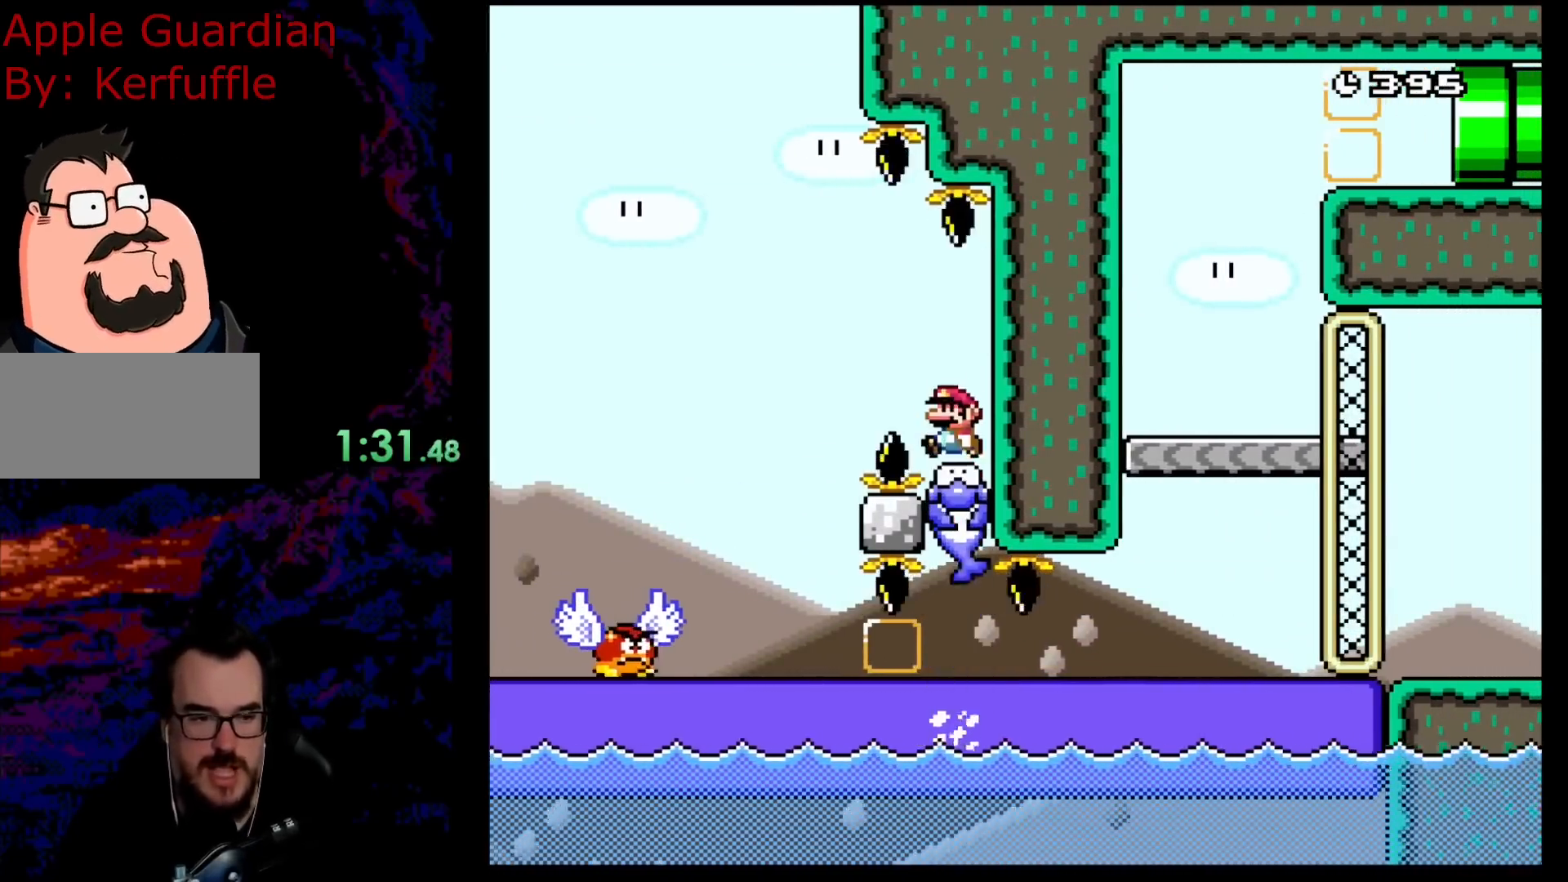
{"buttons": ["Y", "DPAD_LEFT"], "events": [[33, "DPAD_LEFT", "down"], [433, "B", "up"]]}
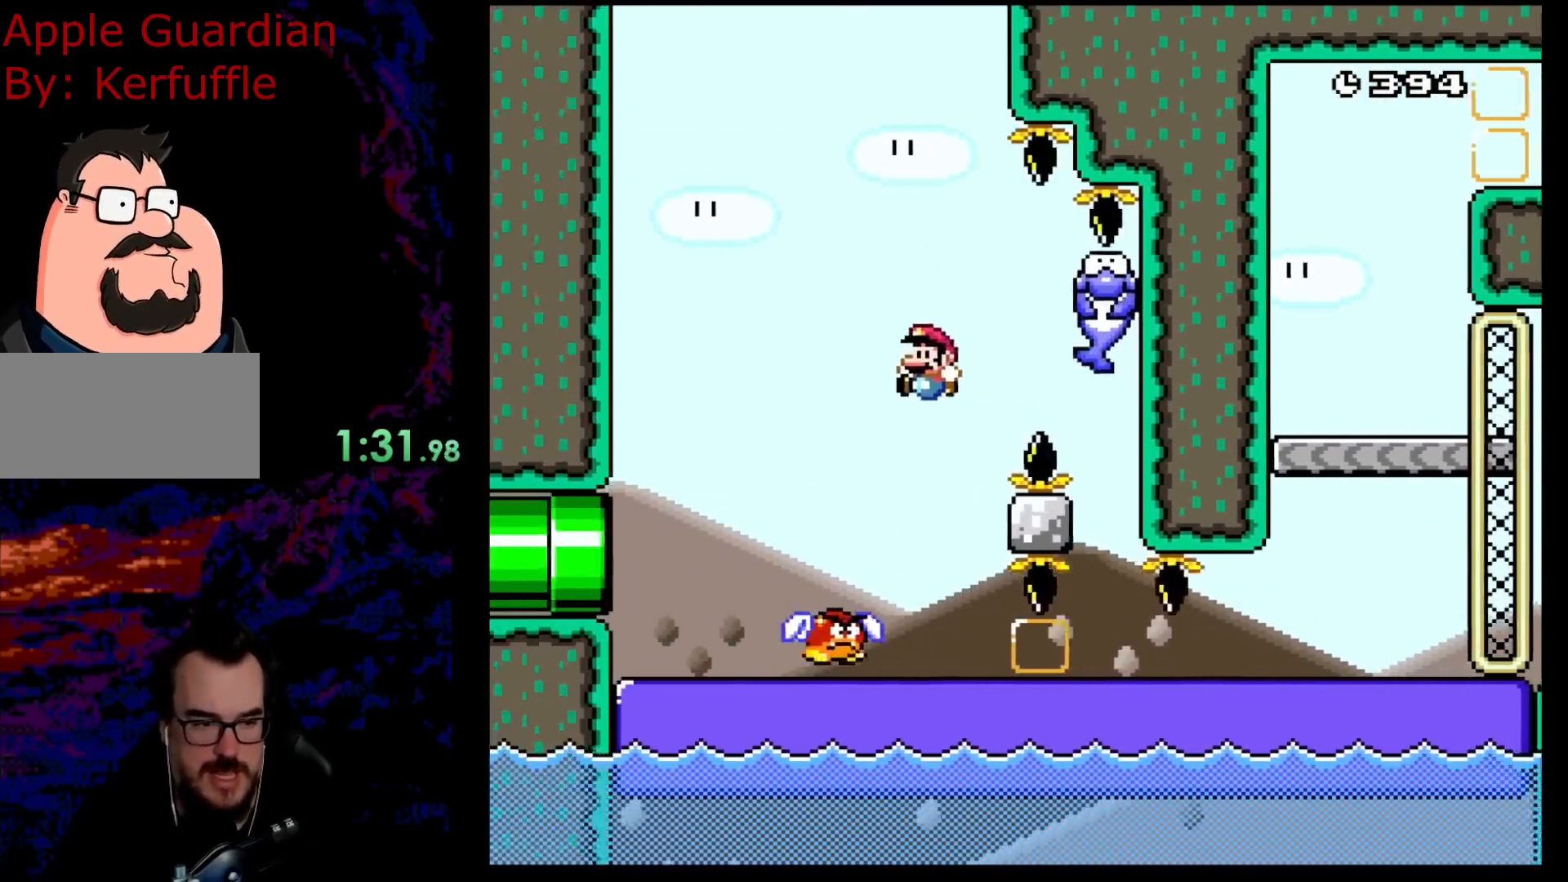
{"buttons": ["Y", "DPAD_LEFT"], "events": [[67, "DPAD_LEFT", "up"], [117, "DPAD_RIGHT", "down"], [300, "DPAD_RIGHT", "up"], [383, "DPAD_LEFT", "down"]]}
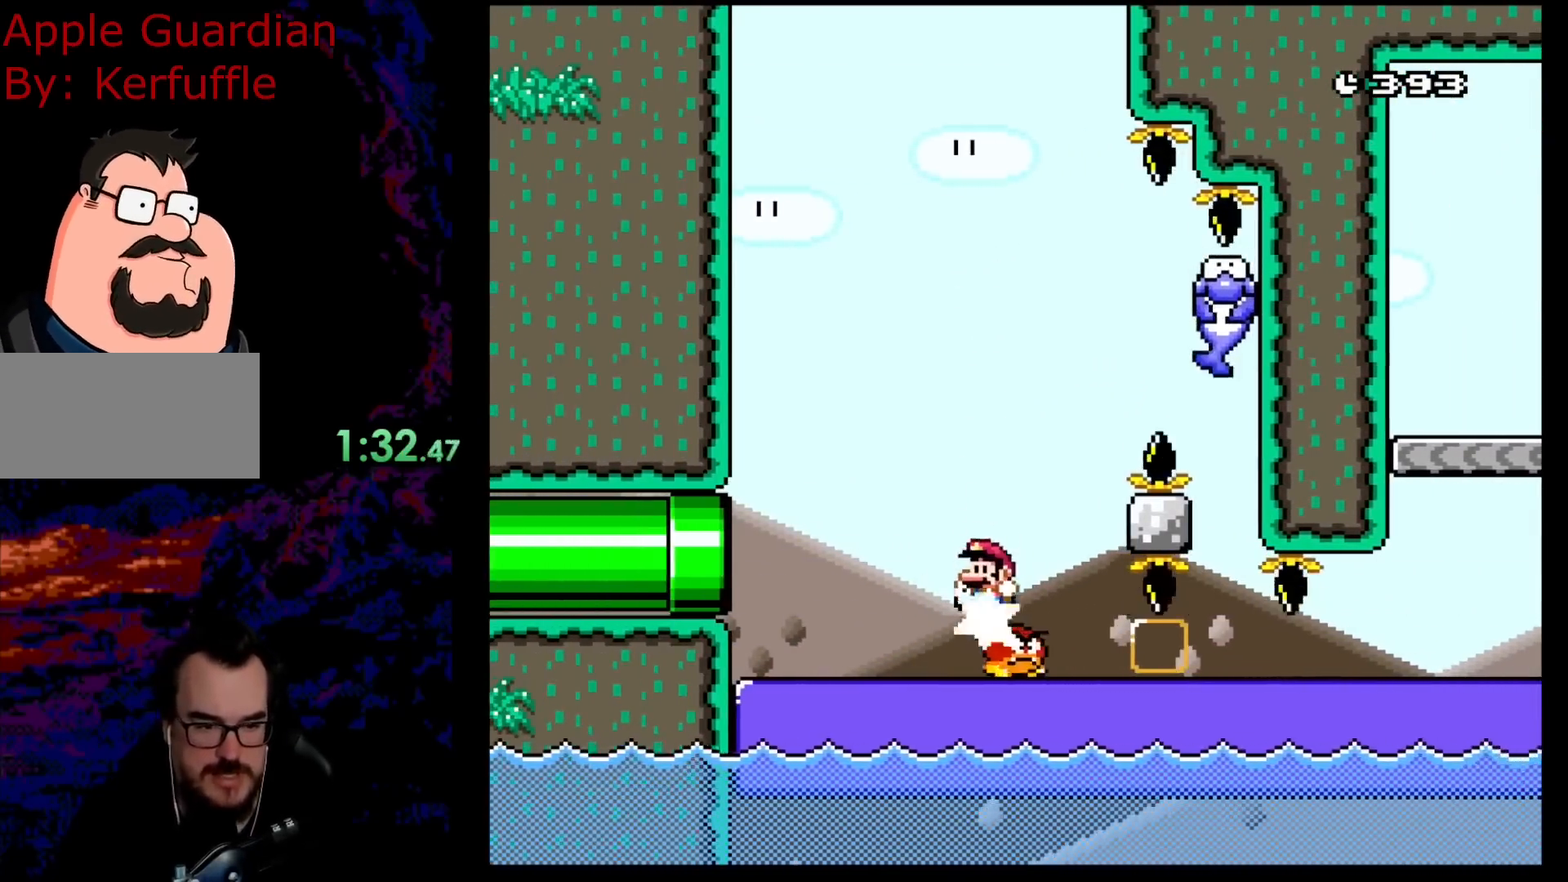
{"buttons": ["Y"], "events": [[17, "DPAD_LEFT", "up"], [50, "DPAD_RIGHT", "down"], [200, "DPAD_RIGHT", "up"], [217, "DPAD_LEFT", "down"], [400, "DPAD_LEFT", "up"]]}
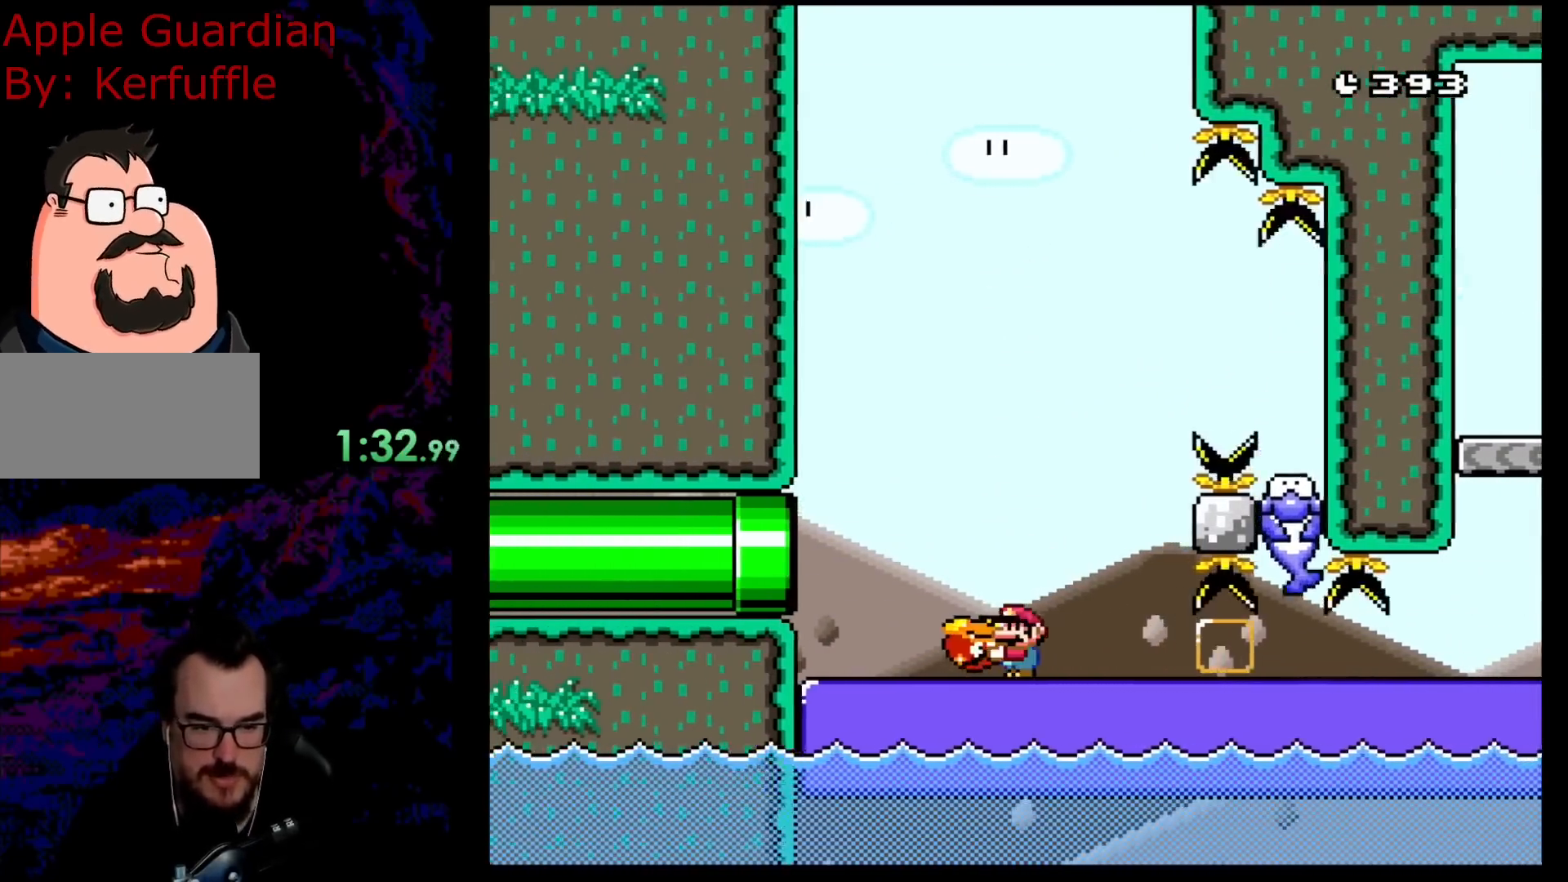
{"buttons": ["Y", "DPAD_RIGHT"], "events": [[117, "DPAD_RIGHT", "down"]]}
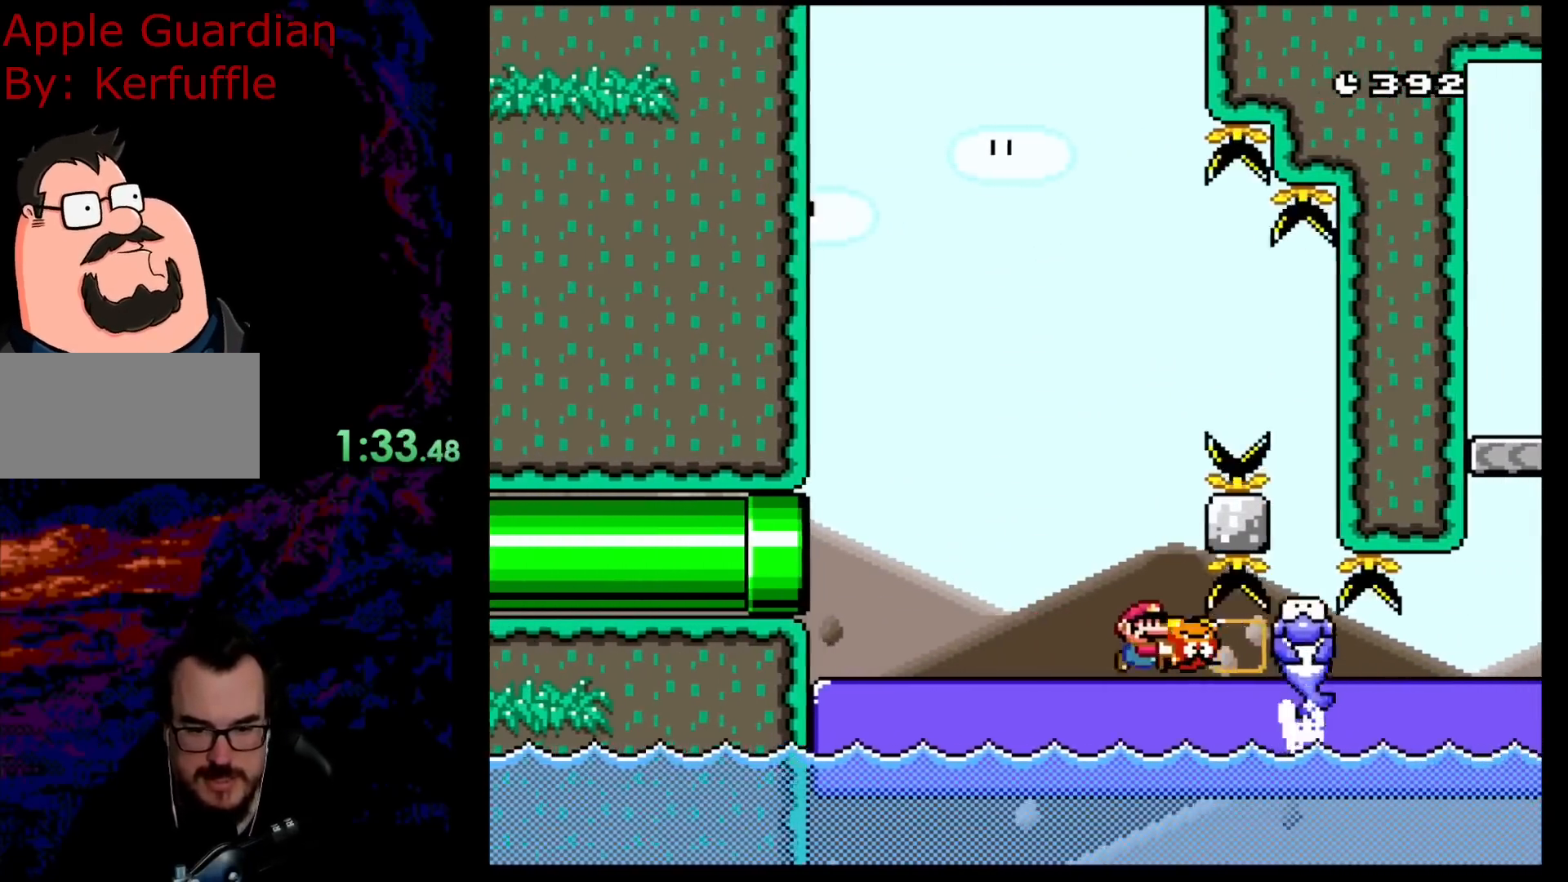
{"buttons": ["Y", "DPAD_UP", "DPAD_RIGHT"], "events": [[500, "DPAD_UP", "down"]]}
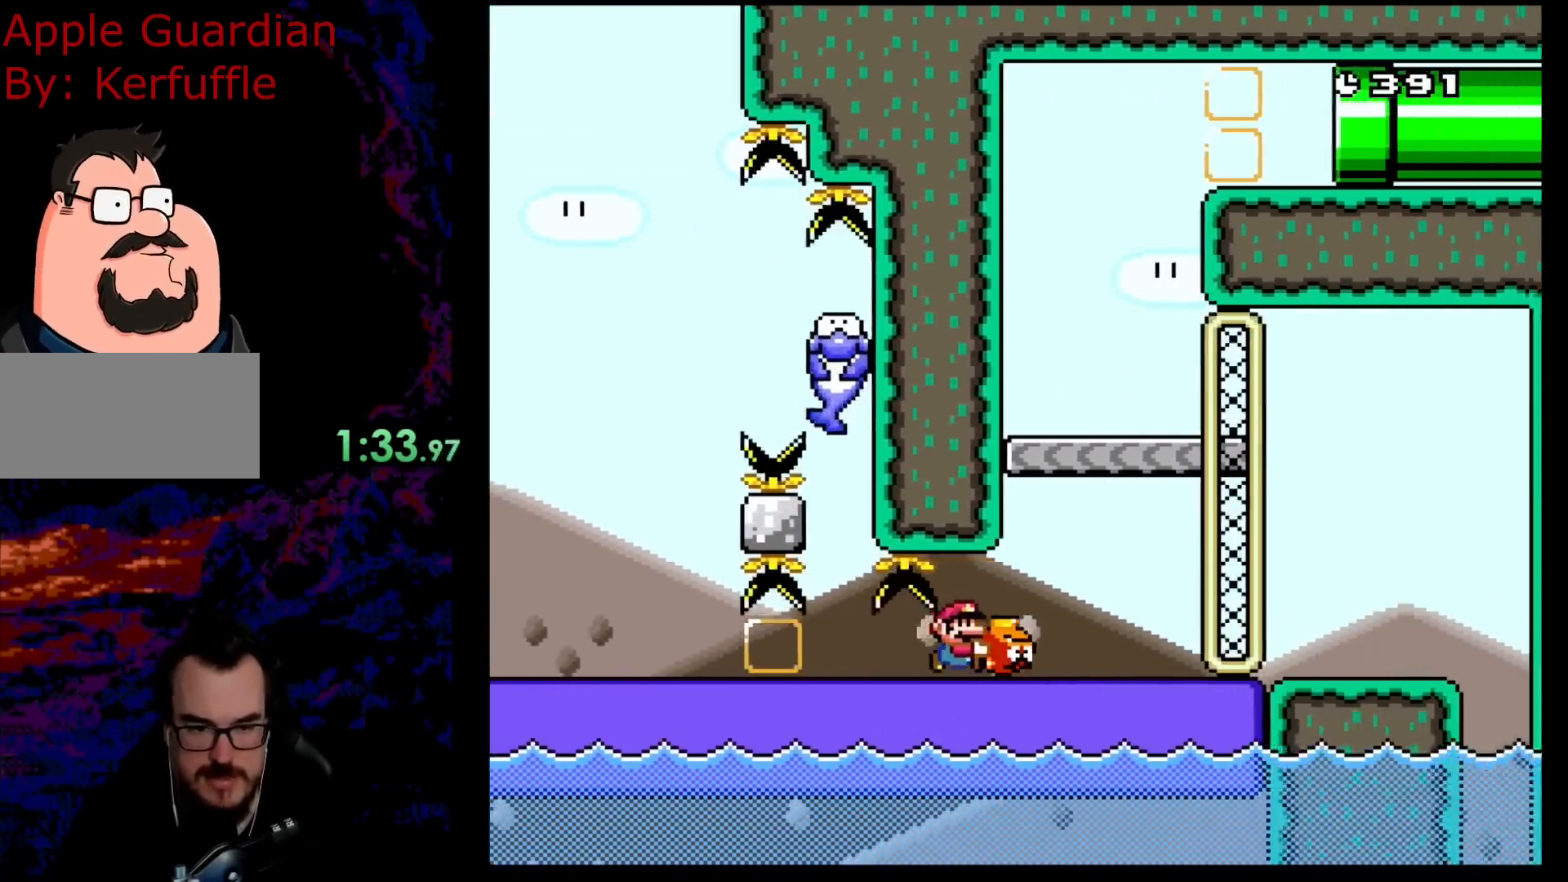
{"buttons": ["Y", "DPAD_RIGHT"], "events": [[50, "Y", "up"], [167, "Y", "down"], [450, "DPAD_UP", "up"]]}
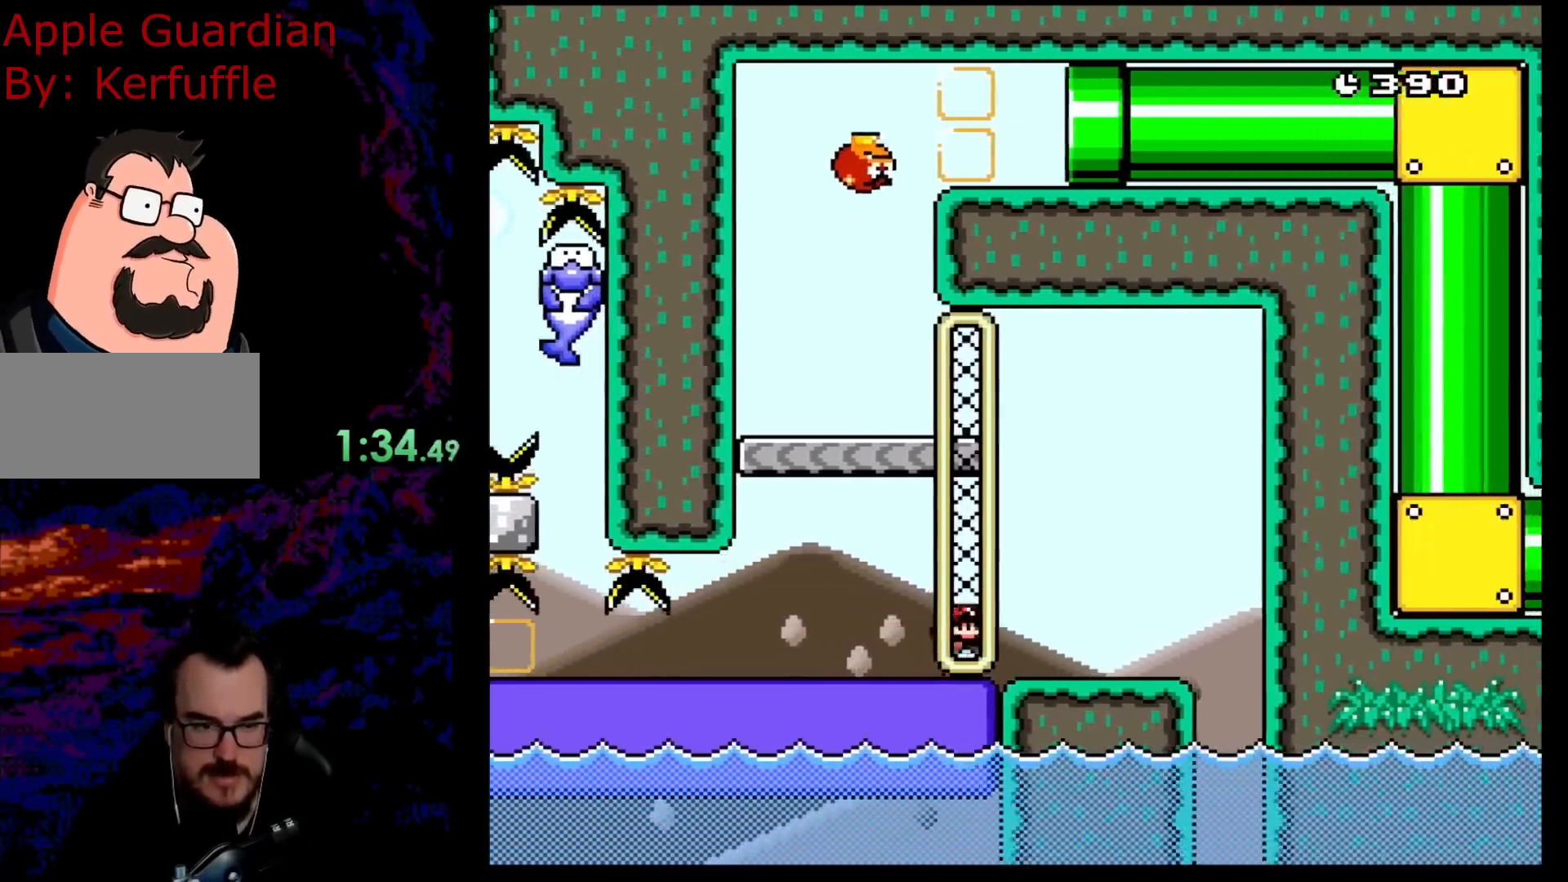
{"buttons": ["Y", "DPAD_LEFT"], "events": [[183, "DPAD_LEFT", "down"], [183, "DPAD_RIGHT", "up"], [217, "B", "down"], [467, "B", "up"]]}